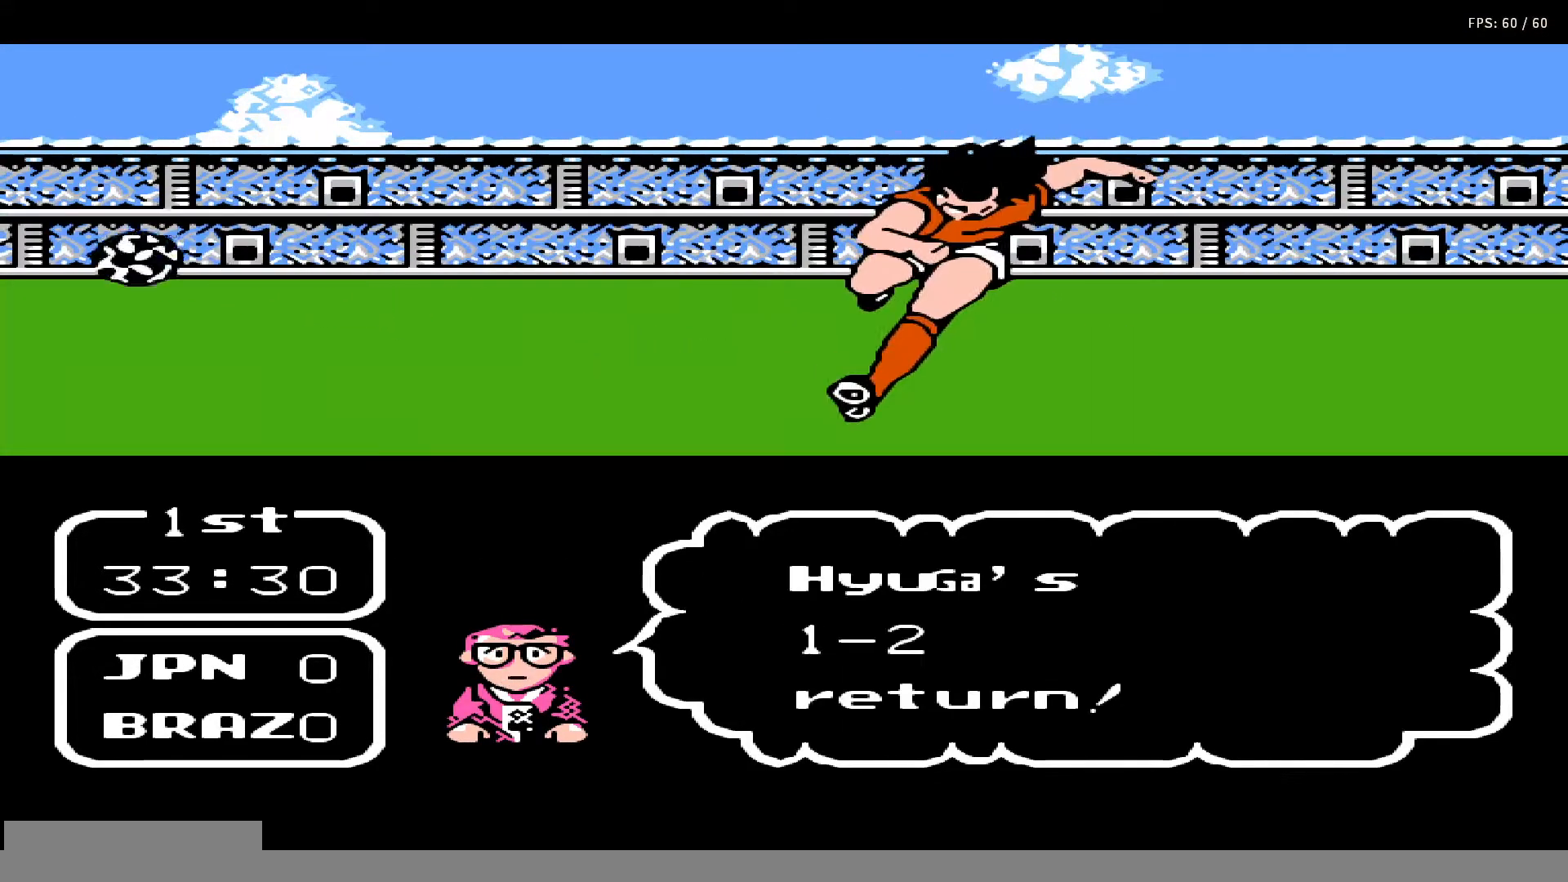
Gameplay with a controller (Nintendo layout); each line is a JSON object with the inputs held at the frame after it. "events" lists button and stick changes between this image and that frame as [ms after this image, input, new state], when the widget could be followed in between. Not read: L3 R3.
{"buttons": ["A", "B"], "events": [[17, "A", "up"], [17, "B", "up"], [33, "DPAD_UP", "up"], [100, "A", "down"], [100, "B", "down"], [100, "DPAD_UP", "down"], [200, "DPAD_UP", "up"], [217, "A", "up"], [217, "B", "up"], [267, "DPAD_UP", "down"], [283, "A", "down"], [283, "B", "down"], [283, "DPAD_RIGHT", "down"], [333, "DPAD_RIGHT", "up"], [350, "DPAD_UP", "up"], [383, "A", "up"], [383, "B", "up"], [417, "DPAD_UP", "down"], [467, "A", "down"], [467, "B", "down"], [500, "DPAD_UP", "up"]]}
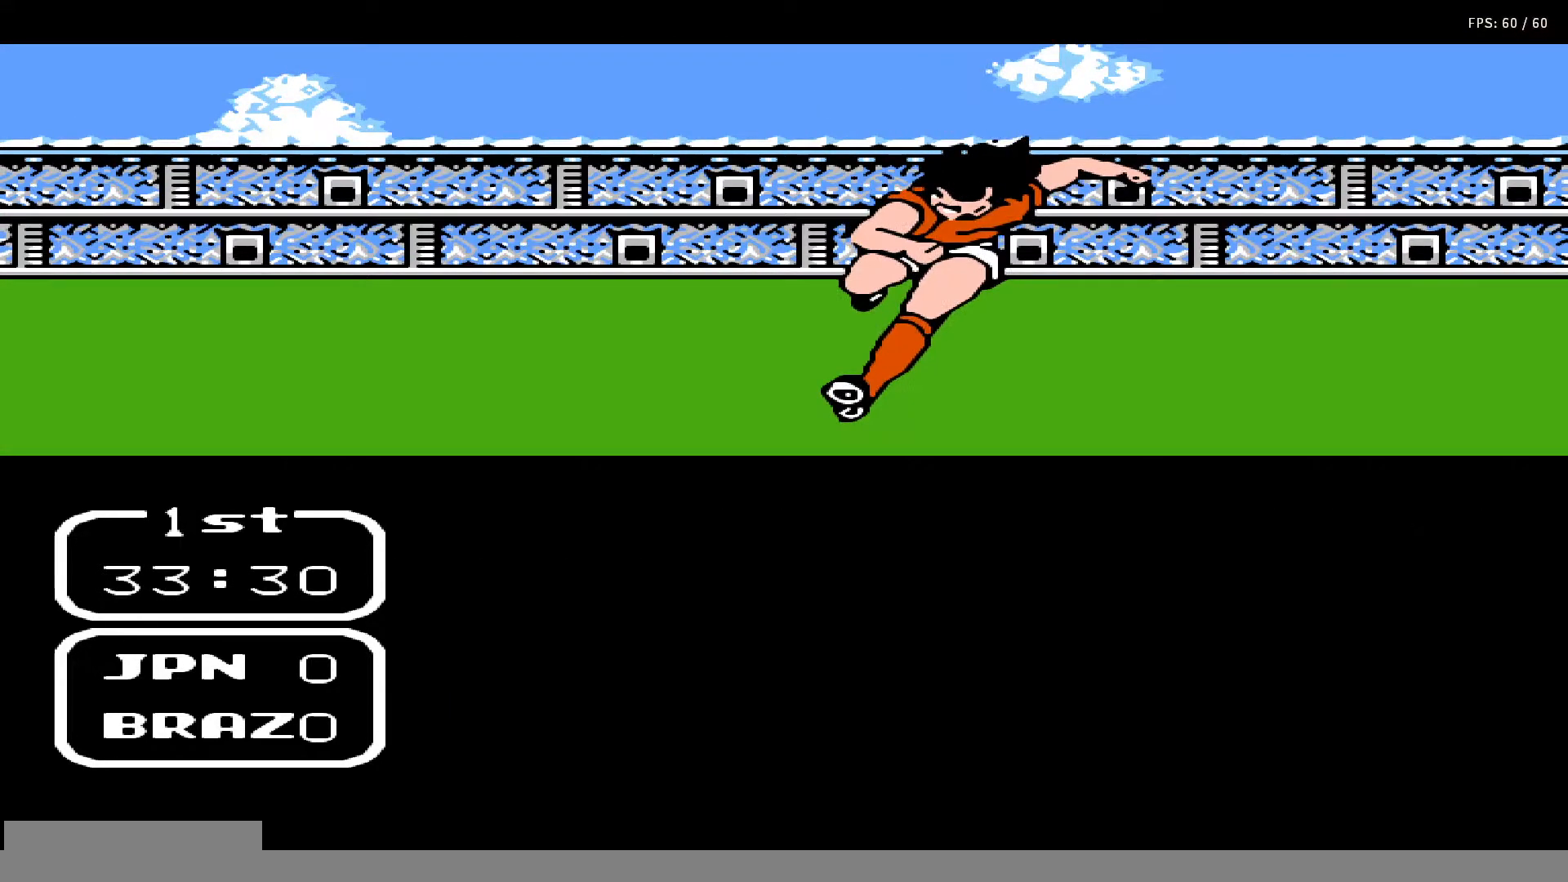
{"buttons": ["DPAD_UP"], "events": [[33, "DPAD_UP", "down"], [67, "A", "up"], [83, "B", "up"], [150, "DPAD_UP", "up"], [167, "A", "down"], [167, "B", "down"], [200, "DPAD_UP", "down"], [283, "A", "up"], [283, "B", "up"], [283, "DPAD_UP", "up"], [350, "A", "down"], [350, "B", "down"], [350, "DPAD_UP", "down"], [433, "A", "up"], [433, "B", "up"], [433, "DPAD_UP", "up"], [500, "DPAD_UP", "down"]]}
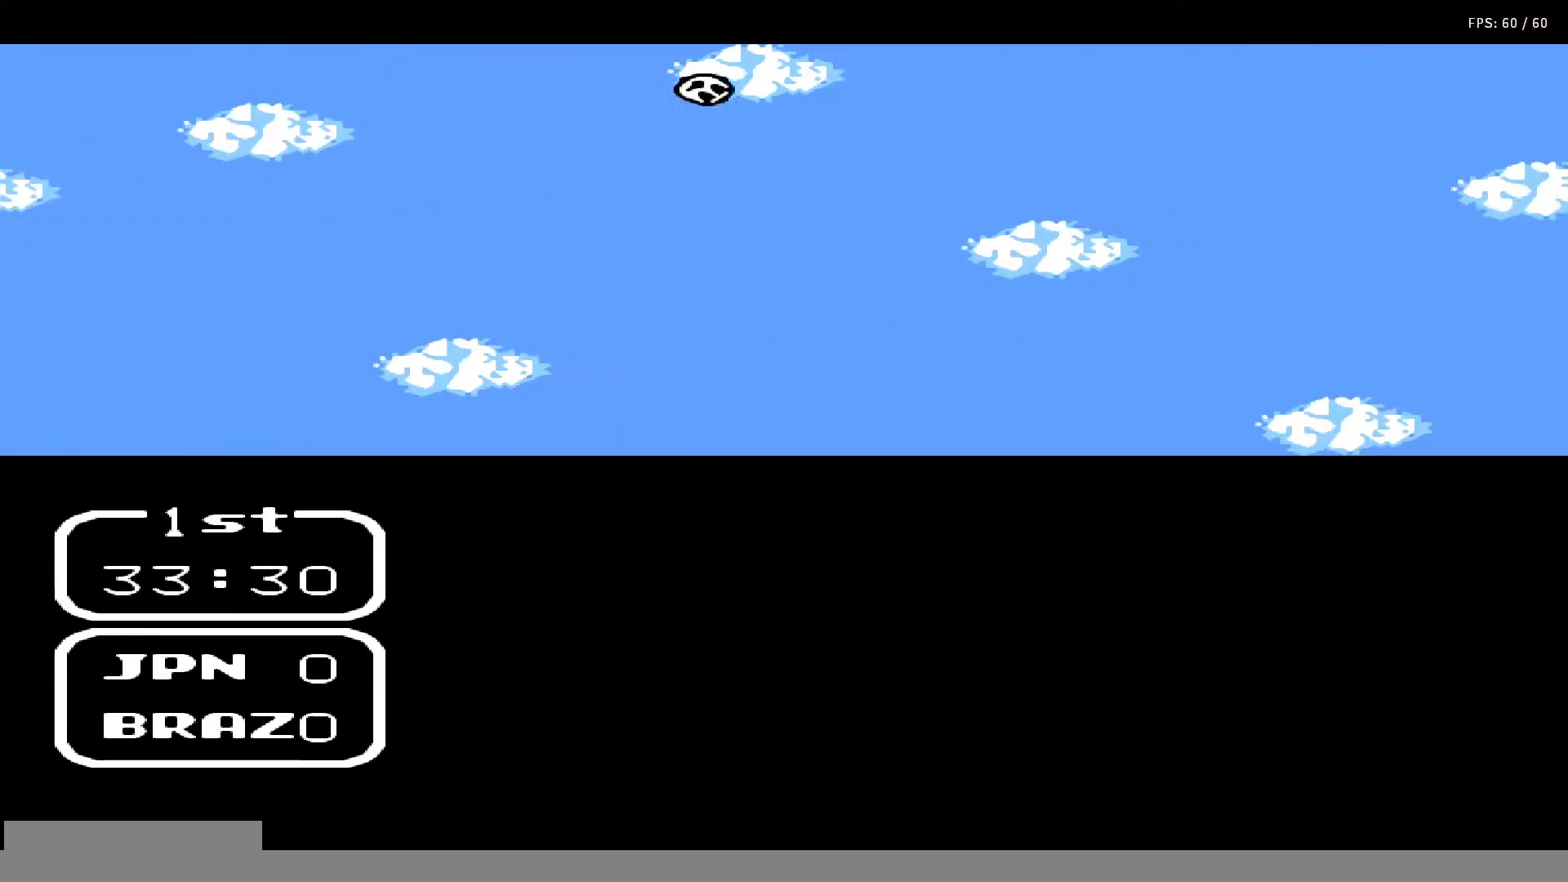
{"buttons": ["DPAD_UP", "DPAD_RIGHT"], "events": [[17, "DPAD_RIGHT", "down"], [83, "DPAD_RIGHT", "up"], [167, "DPAD_RIGHT", "down"]]}
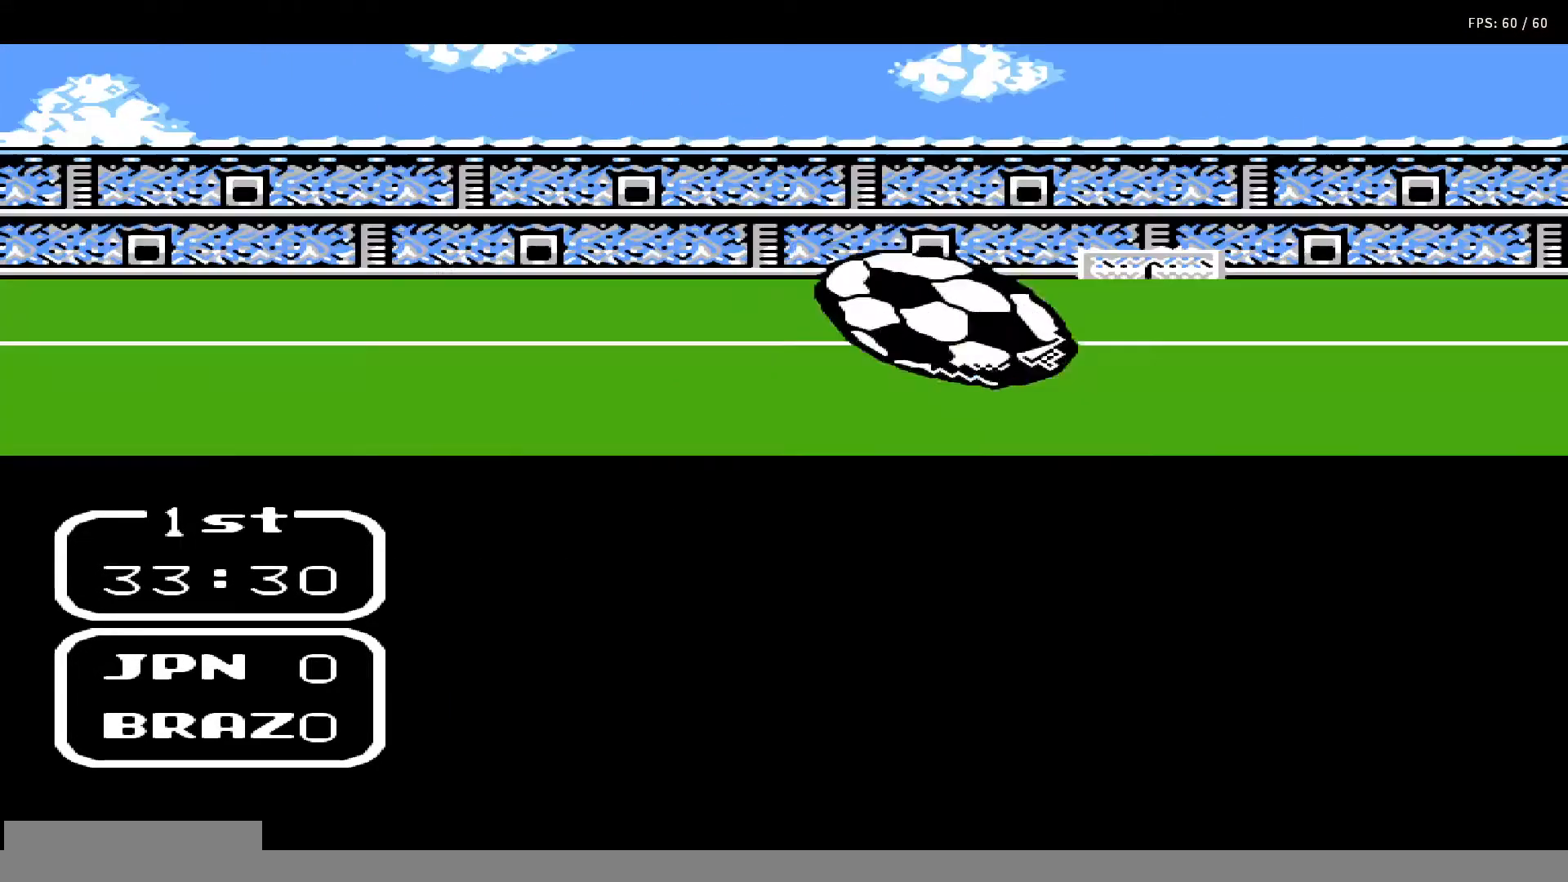
{"buttons": ["DPAD_UP", "DPAD_RIGHT"], "events": []}
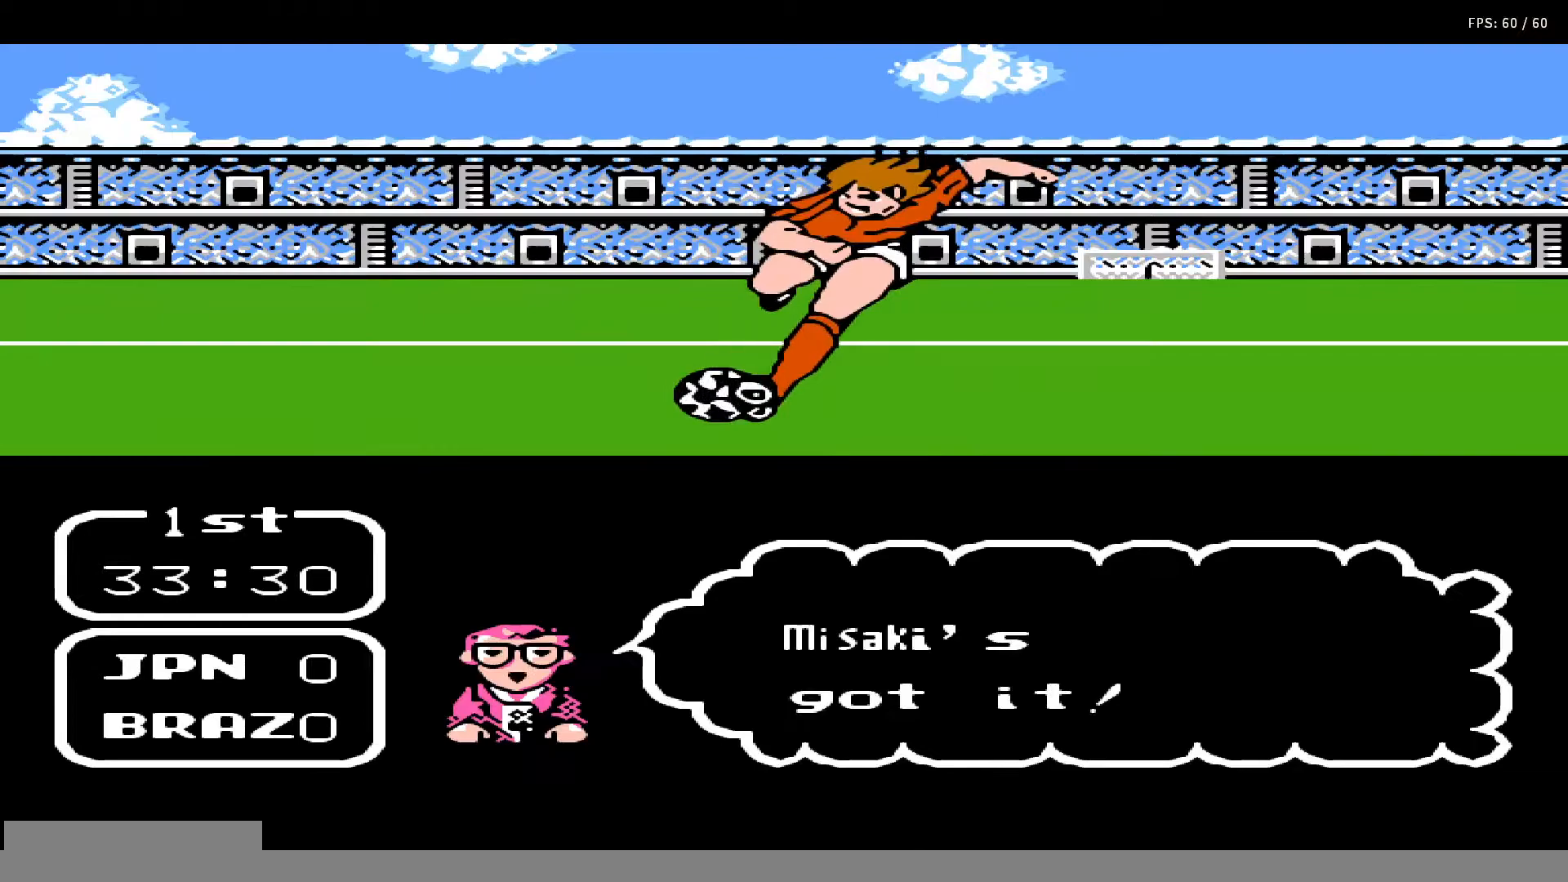
{"buttons": ["DPAD_UP", "DPAD_RIGHT"], "events": []}
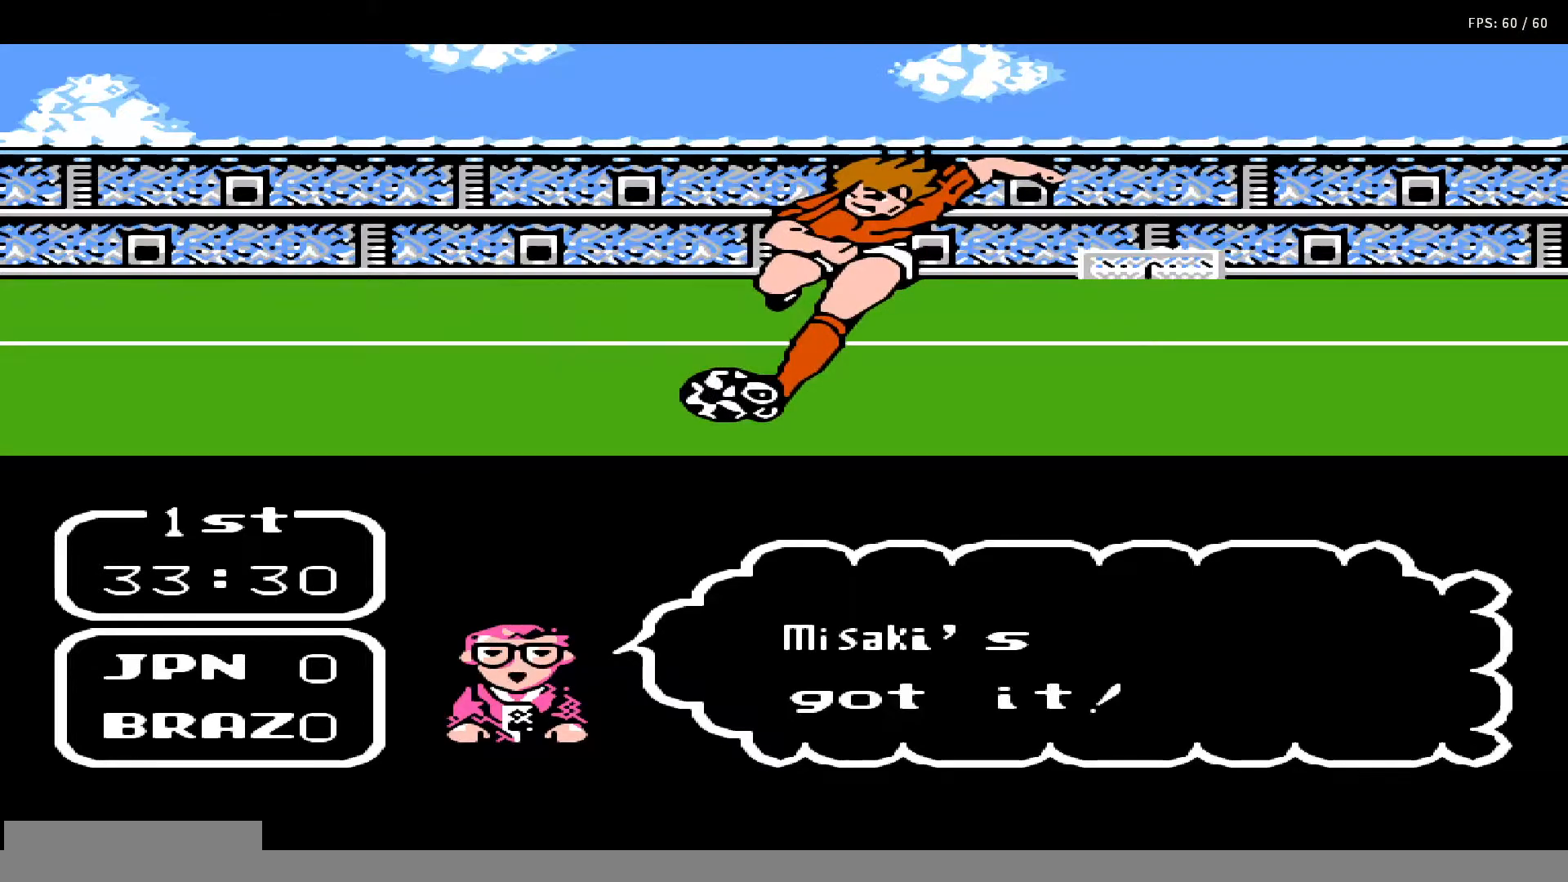
{"buttons": ["DPAD_UP", "DPAD_RIGHT"], "events": []}
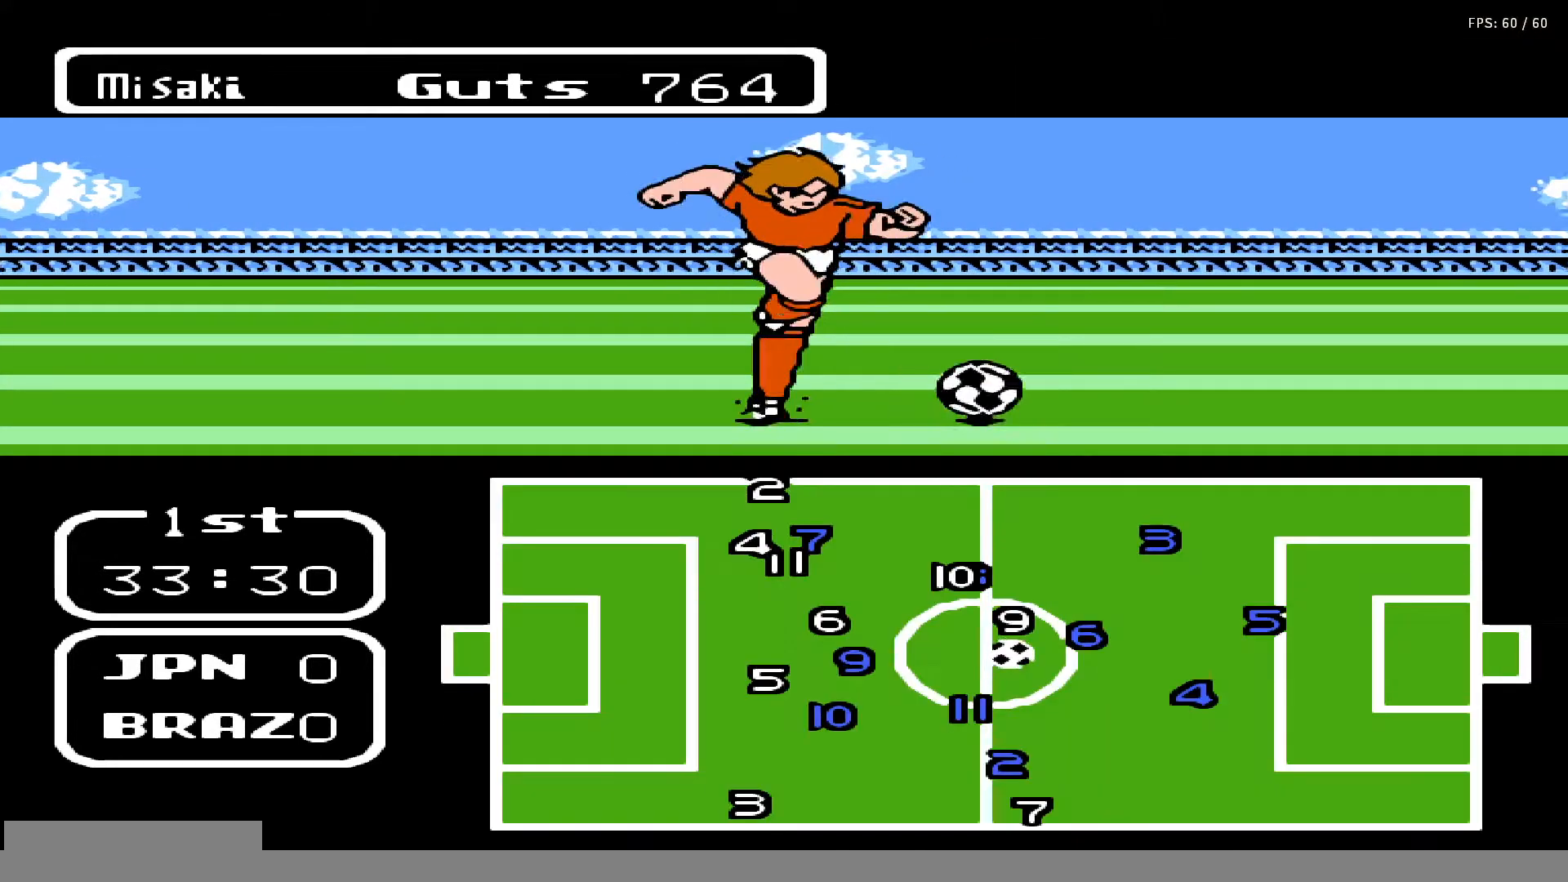
{"buttons": ["DPAD_UP"], "events": [[350, "DPAD_RIGHT", "up"]]}
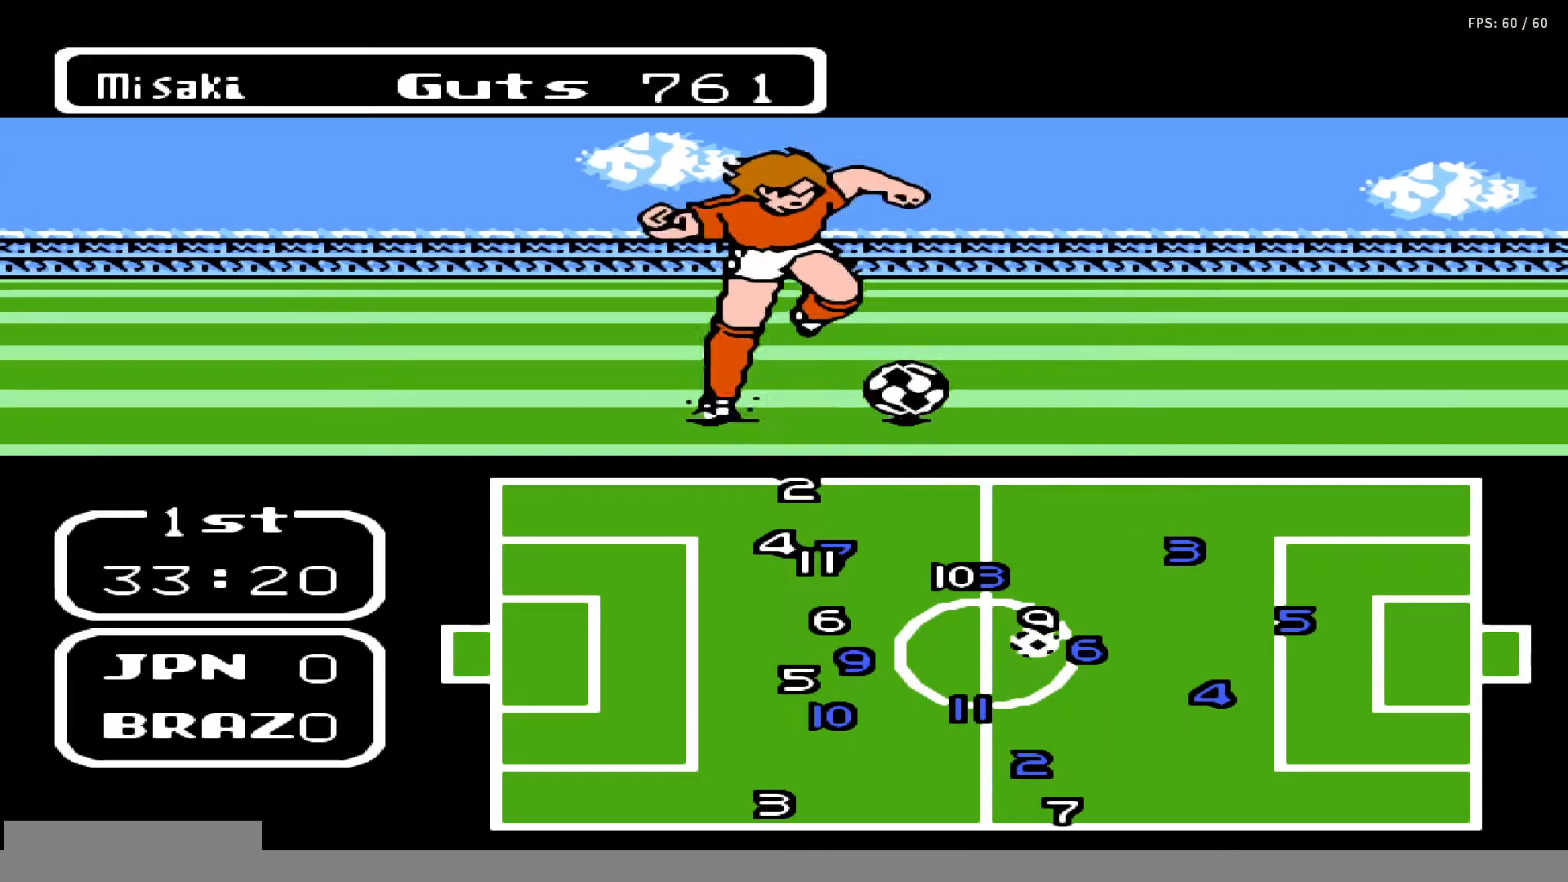
{"buttons": ["DPAD_UP"], "events": []}
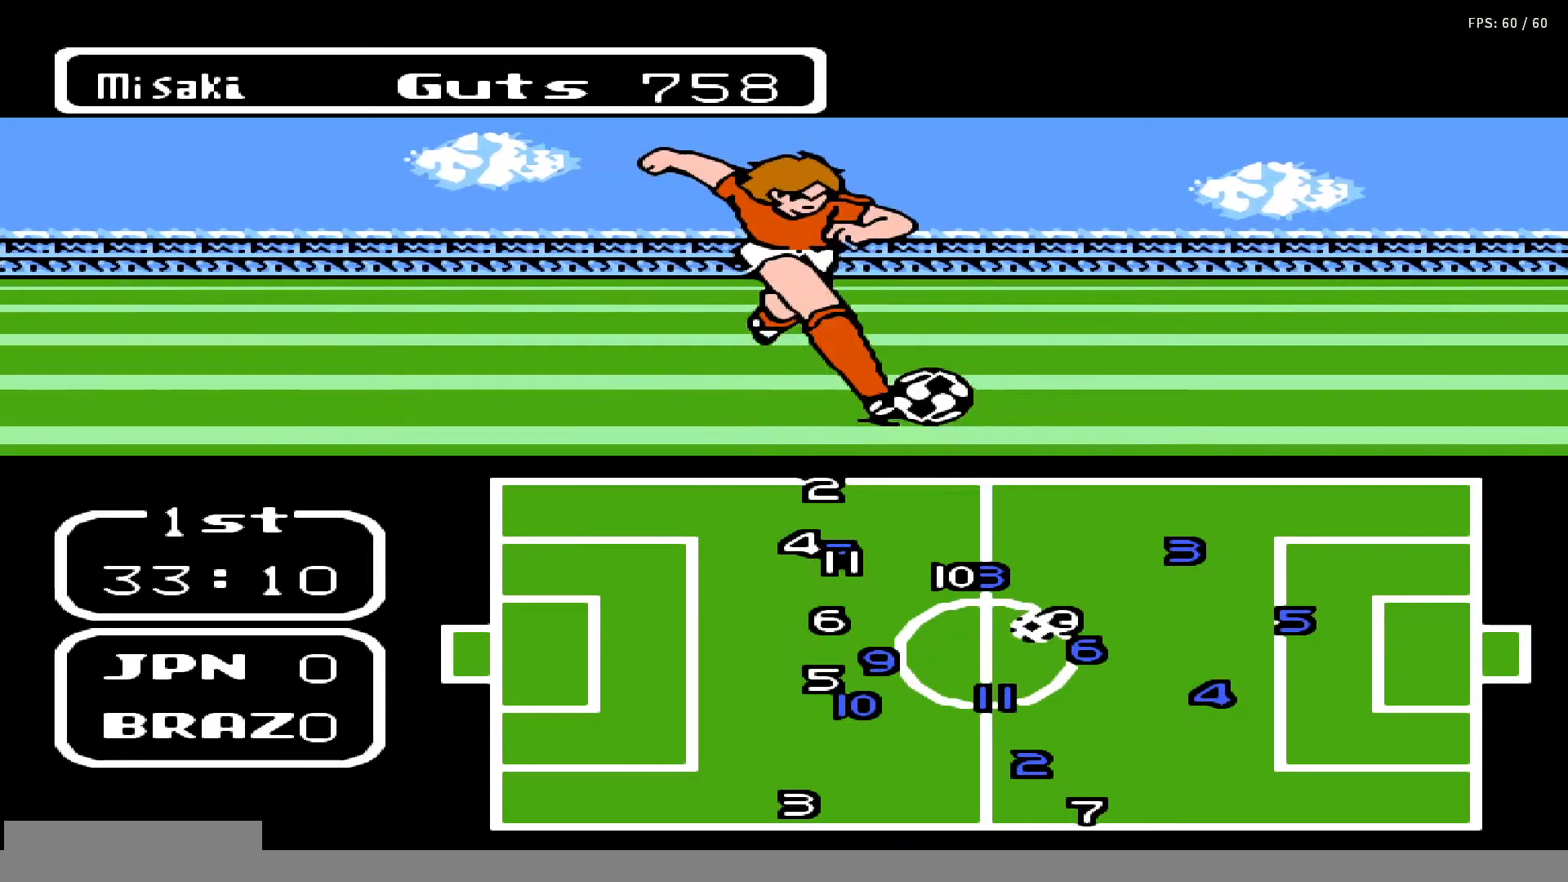
{"buttons": ["DPAD_UP"], "events": []}
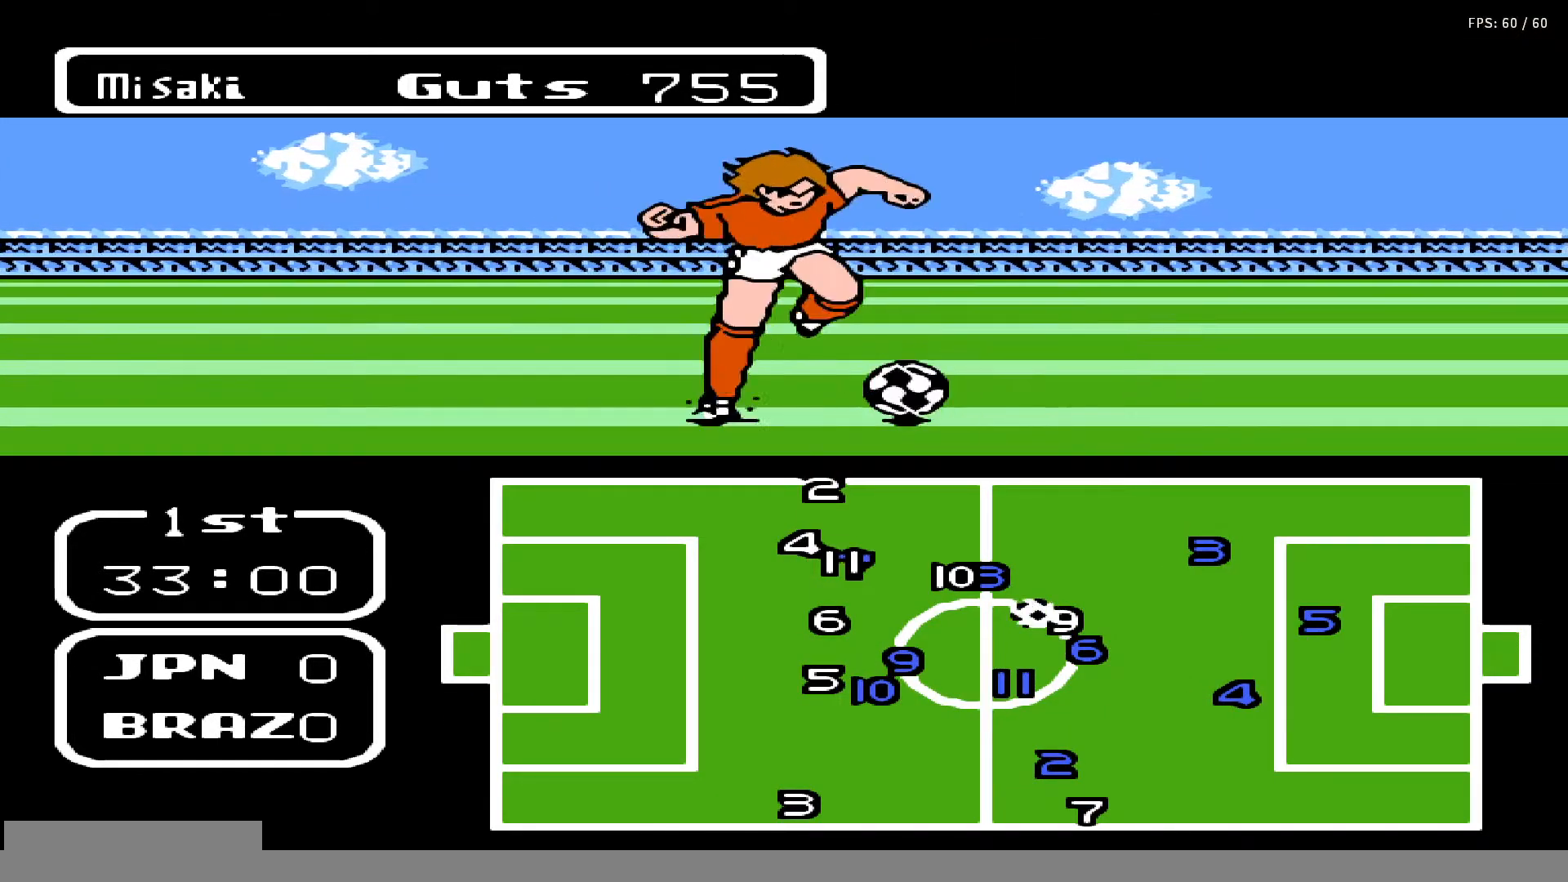
{"buttons": [], "events": [[300, "B", "down"], [467, "B", "up"], [483, "DPAD_UP", "up"]]}
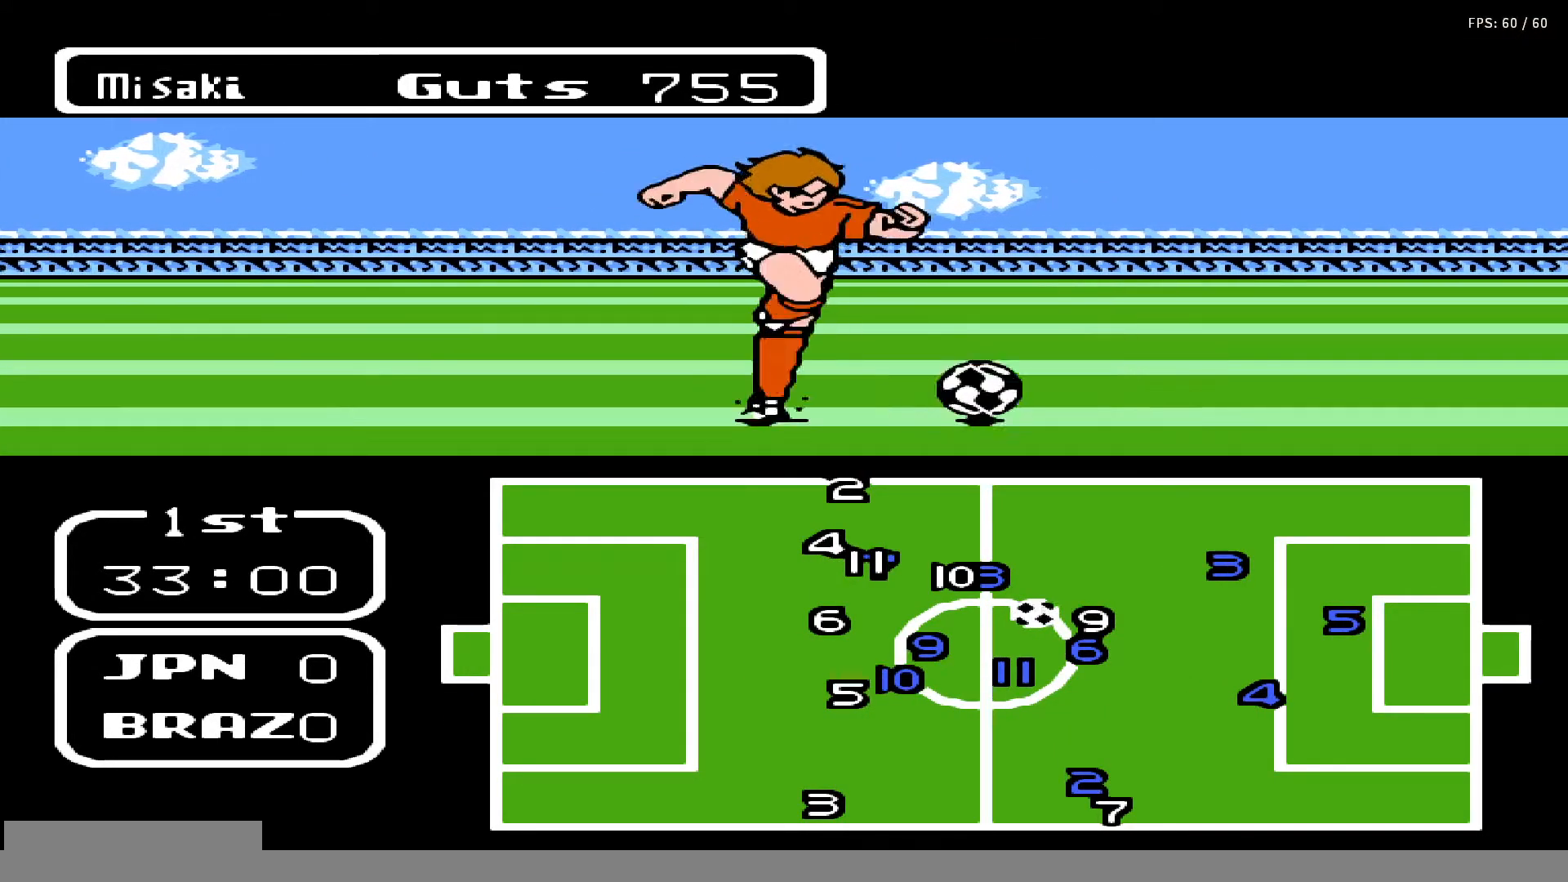
{"buttons": [], "events": []}
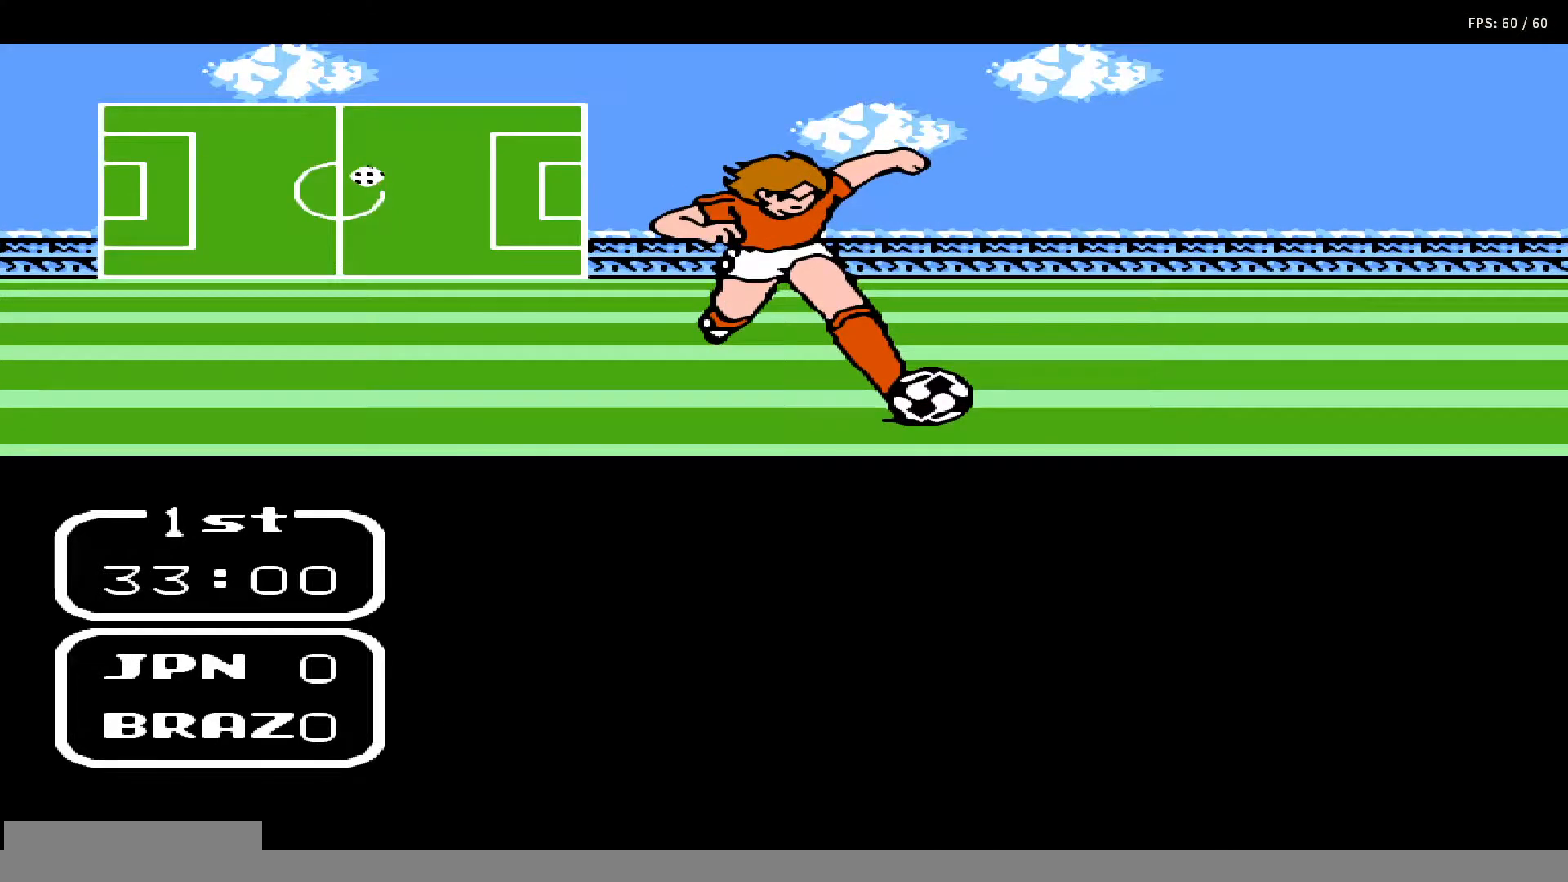
{"buttons": [], "events": [[167, "DPAD_DOWN", "down"], [300, "A", "down"], [300, "DPAD_DOWN", "up"], [450, "A", "up"]]}
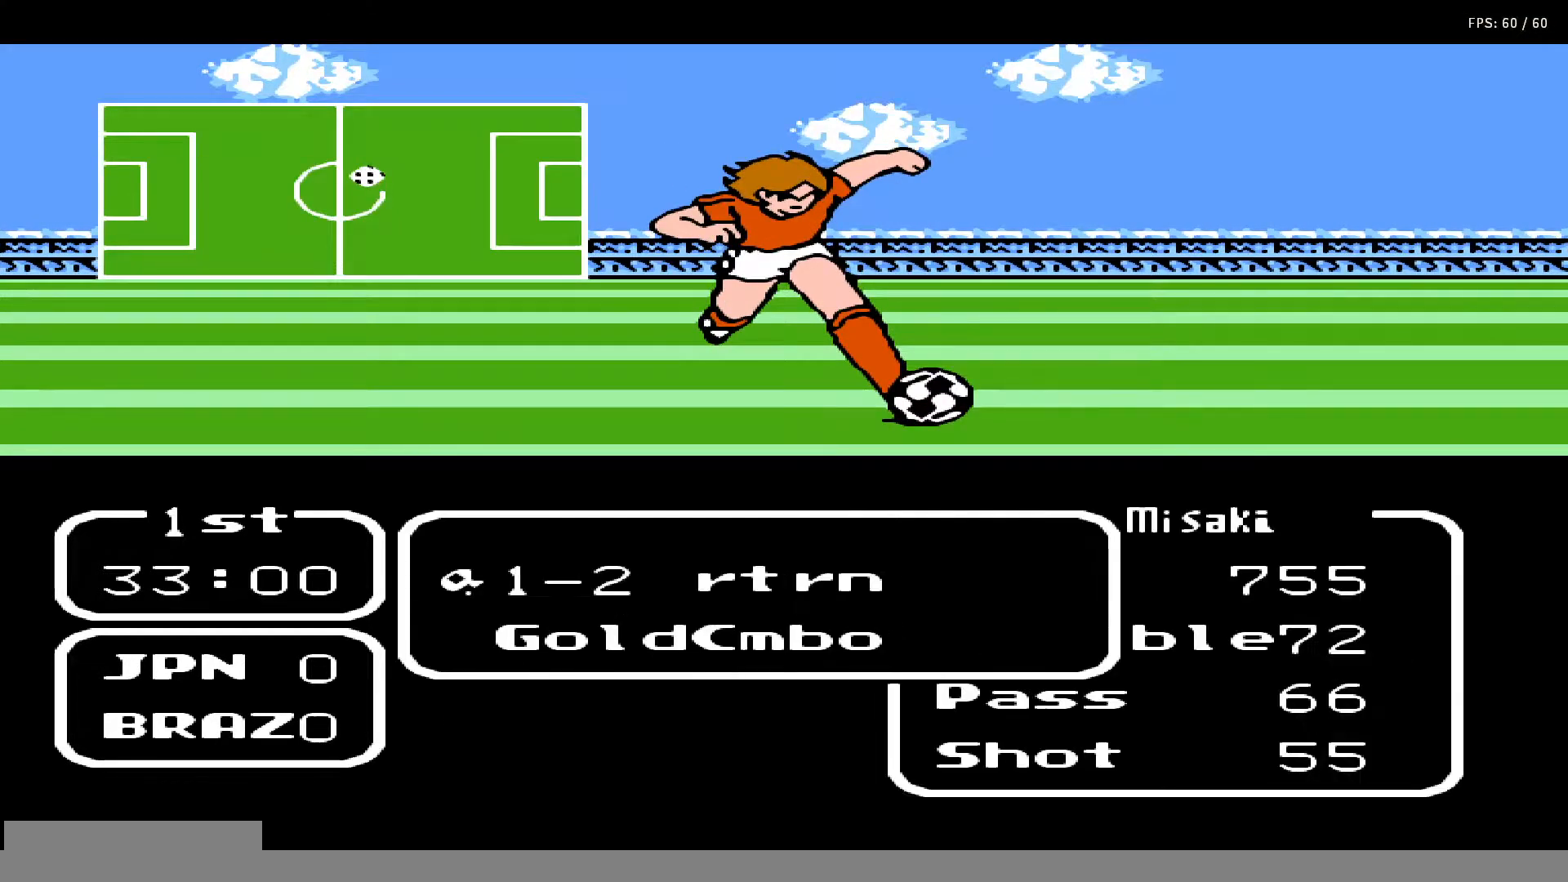
{"buttons": [], "events": [[150, "A", "down"], [300, "A", "up"]]}
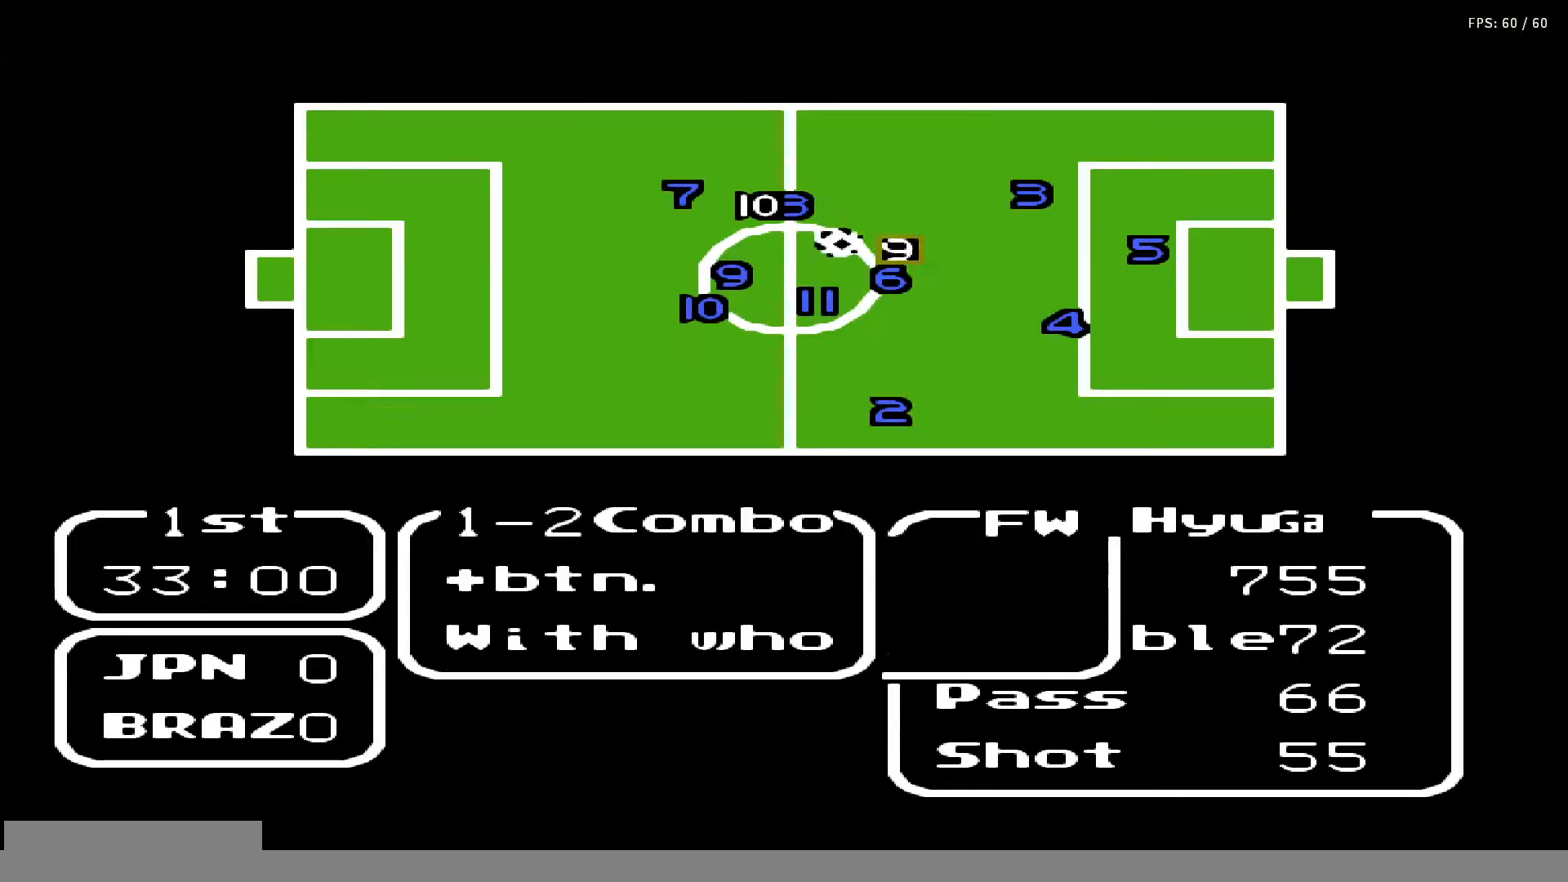
{"buttons": [], "events": [[400, "DPAD_RIGHT", "down"], [500, "DPAD_RIGHT", "up"]]}
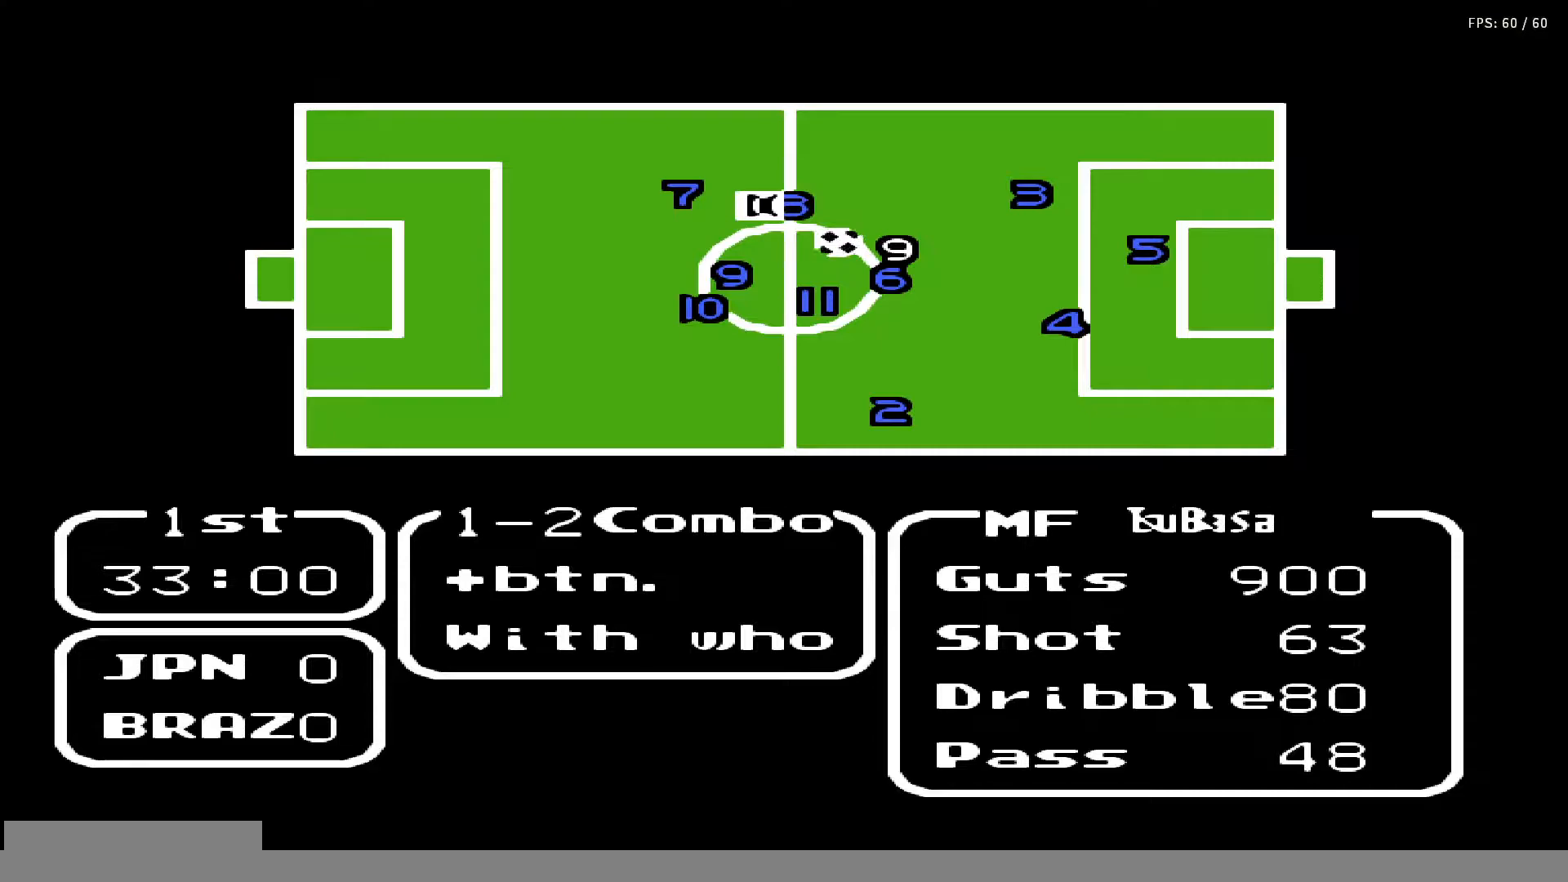
{"buttons": [], "events": [[217, "A", "down"], [367, "A", "up"]]}
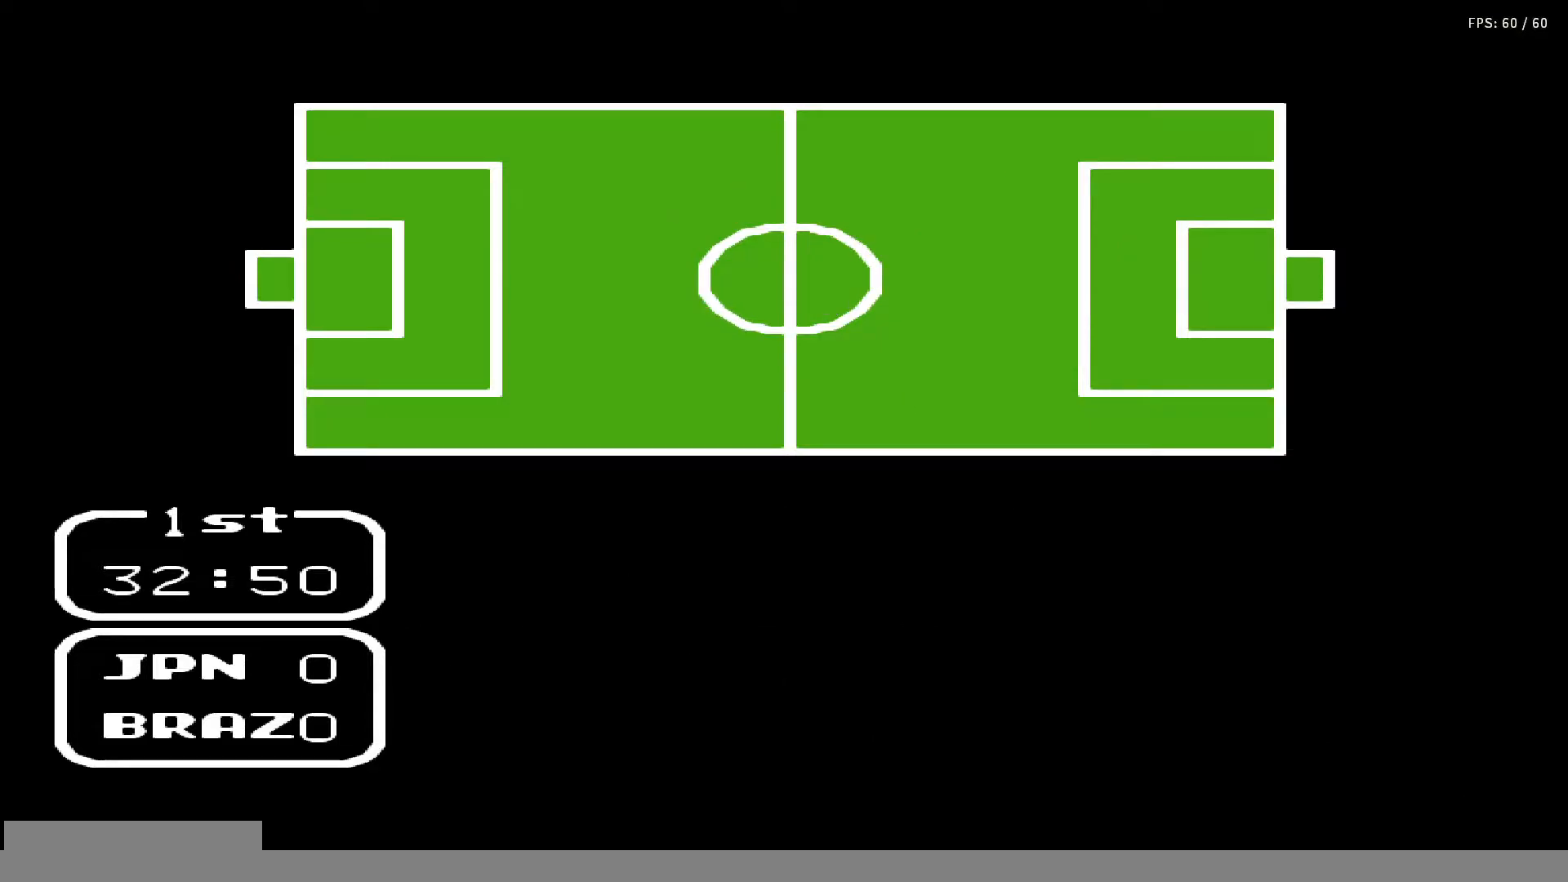
{"buttons": ["DPAD_UP"], "events": [[67, "A", "down"], [67, "DPAD_RIGHT", "down"], [83, "B", "down"], [133, "DPAD_RIGHT", "up"], [150, "B", "up"], [183, "A", "up"], [200, "DPAD_RIGHT", "down"], [233, "A", "down"], [233, "DPAD_UP", "down"], [267, "B", "down"], [267, "DPAD_RIGHT", "up"], [267, "DPAD_UP", "up"], [333, "B", "up"], [350, "A", "up"], [350, "DPAD_UP", "down"], [383, "DPAD_RIGHT", "down"], [417, "A", "down"], [417, "DPAD_RIGHT", "up"], [417, "DPAD_UP", "up"], [450, "B", "down"], [500, "A", "up"], [500, "B", "up"], [500, "DPAD_UP", "down"]]}
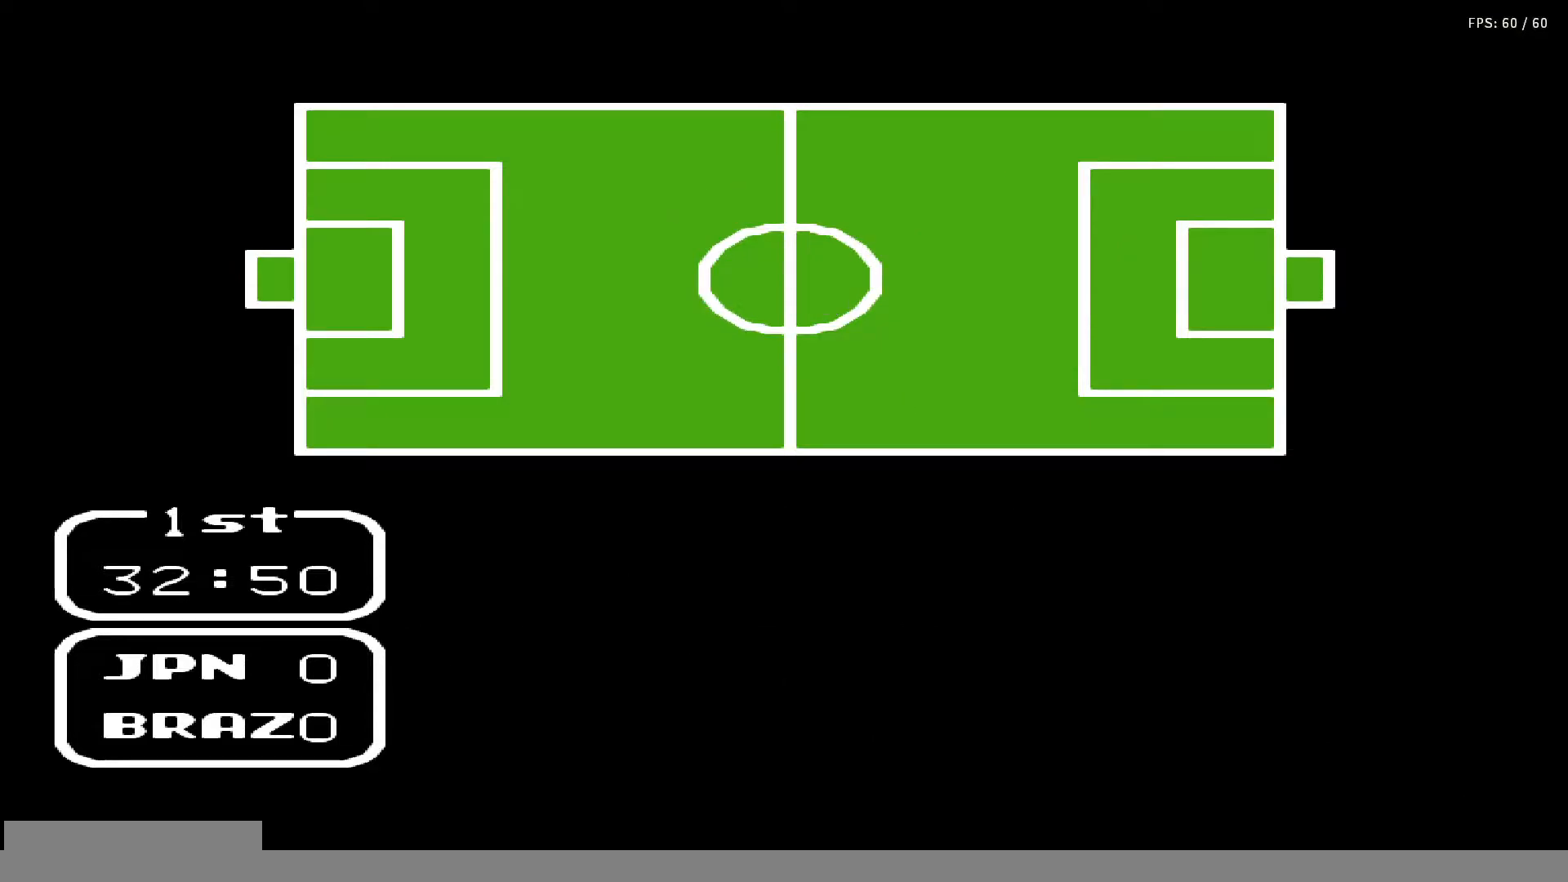
{"buttons": [], "events": [[33, "DPAD_RIGHT", "down"], [50, "A", "down"], [50, "DPAD_RIGHT", "up"], [67, "DPAD_UP", "up"], [100, "B", "down"], [150, "A", "up"], [150, "B", "up"], [150, "DPAD_UP", "down"], [217, "A", "down"], [217, "DPAD_UP", "up"], [250, "B", "down"], [267, "DPAD_UP", "down"], [317, "B", "up"], [333, "A", "up"], [367, "DPAD_UP", "up"], [417, "A", "down"], [417, "B", "down"], [417, "DPAD_UP", "down"], [500, "A", "up"], [500, "B", "up"], [500, "DPAD_UP", "up"]]}
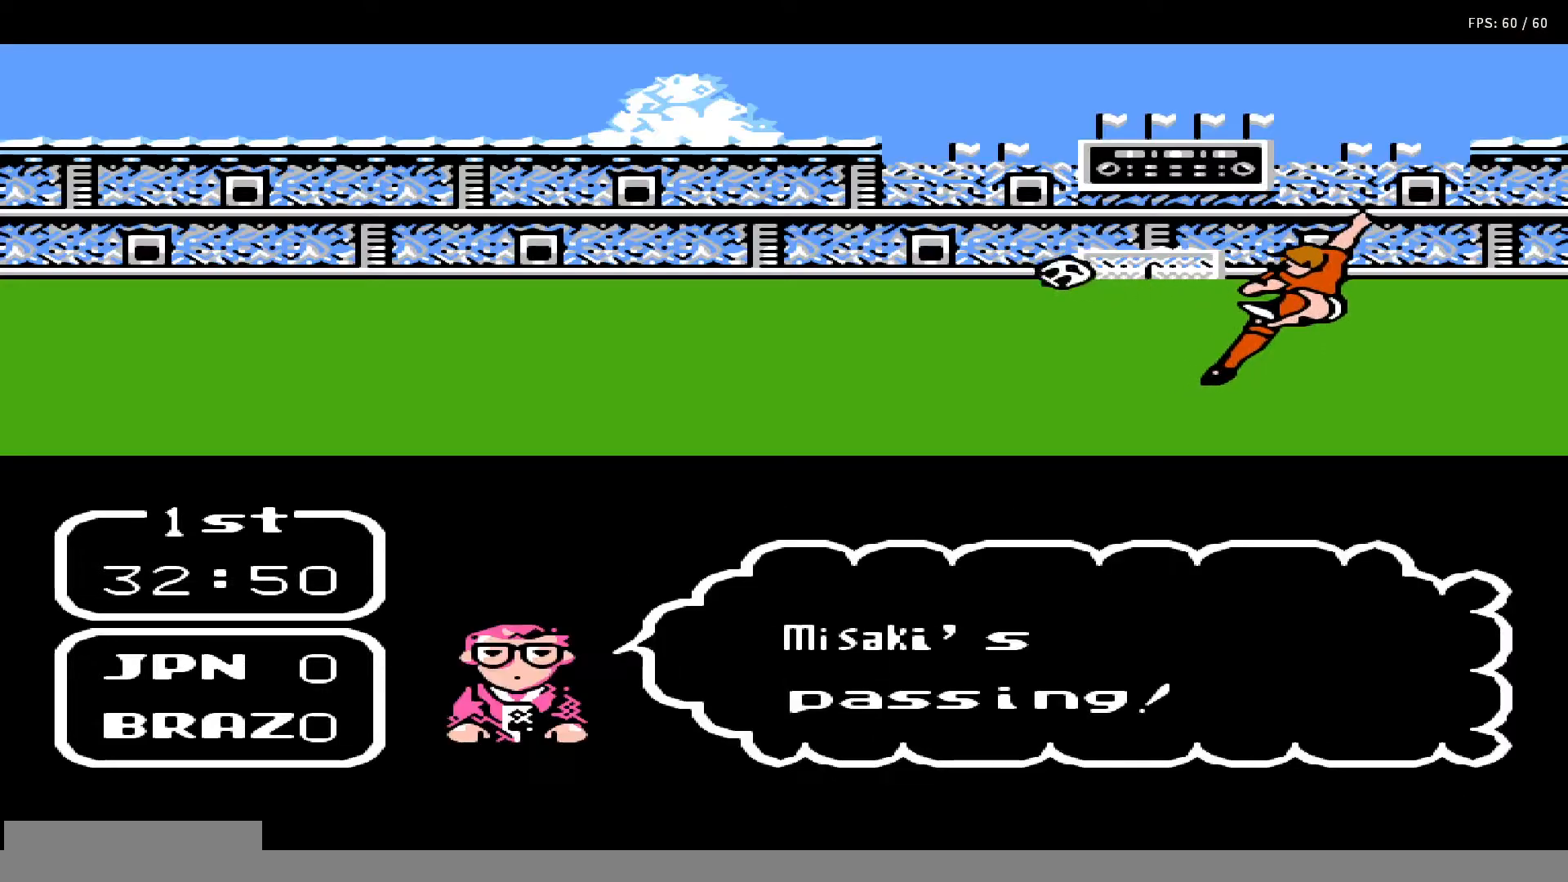
{"buttons": ["A", "DPAD_UP"], "events": [[67, "DPAD_UP", "down"], [100, "A", "down"], [100, "B", "down"], [100, "DPAD_RIGHT", "down"], [117, "DPAD_RIGHT", "up"], [117, "DPAD_UP", "up"], [167, "A", "up"], [167, "B", "up"], [183, "DPAD_UP", "down"], [233, "DPAD_RIGHT", "down"], [250, "A", "down"], [250, "B", "down"], [250, "DPAD_RIGHT", "up"], [250, "DPAD_UP", "up"], [317, "B", "up"], [317, "DPAD_RIGHT", "down"], [333, "A", "up"], [333, "DPAD_UP", "down"], [383, "DPAD_RIGHT", "up"], [383, "DPAD_UP", "up"], [400, "A", "down"], [433, "B", "down"], [450, "DPAD_UP", "down"], [467, "B", "up"]]}
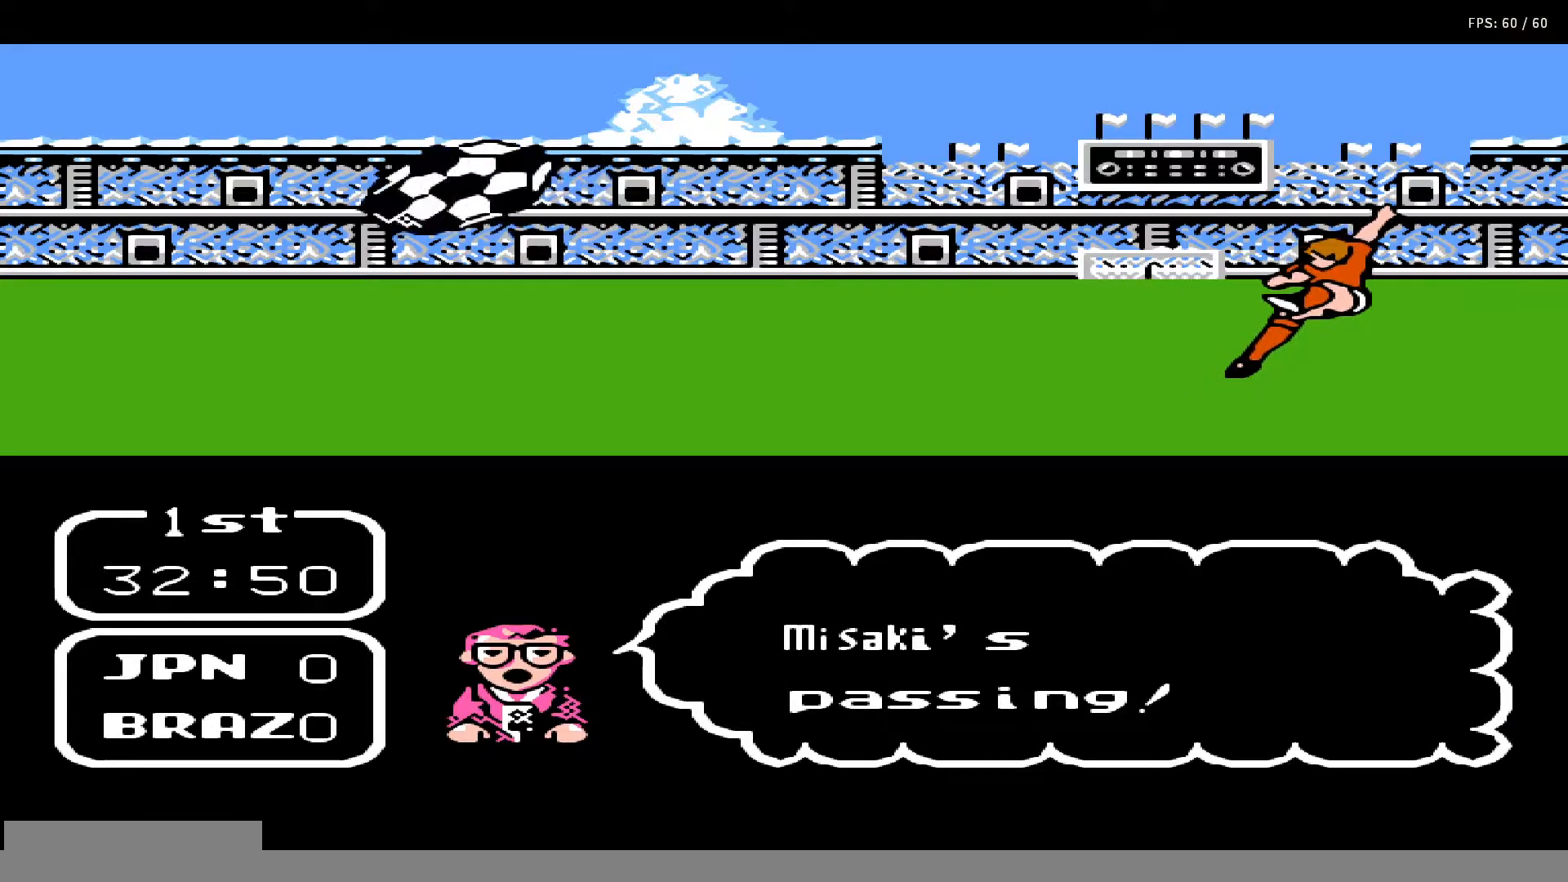
{"buttons": ["A", "B"], "events": [[17, "A", "up"], [33, "DPAD_UP", "up"], [50, "A", "down"], [83, "B", "down"], [83, "DPAD_UP", "down"], [167, "A", "up"], [167, "B", "up"], [167, "DPAD_UP", "up"], [233, "A", "down"], [233, "DPAD_UP", "down"], [250, "B", "down"], [300, "DPAD_UP", "up"], [317, "B", "up"], [367, "A", "up"], [367, "DPAD_UP", "down"], [400, "A", "down"], [400, "B", "down"], [450, "DPAD_UP", "up"]]}
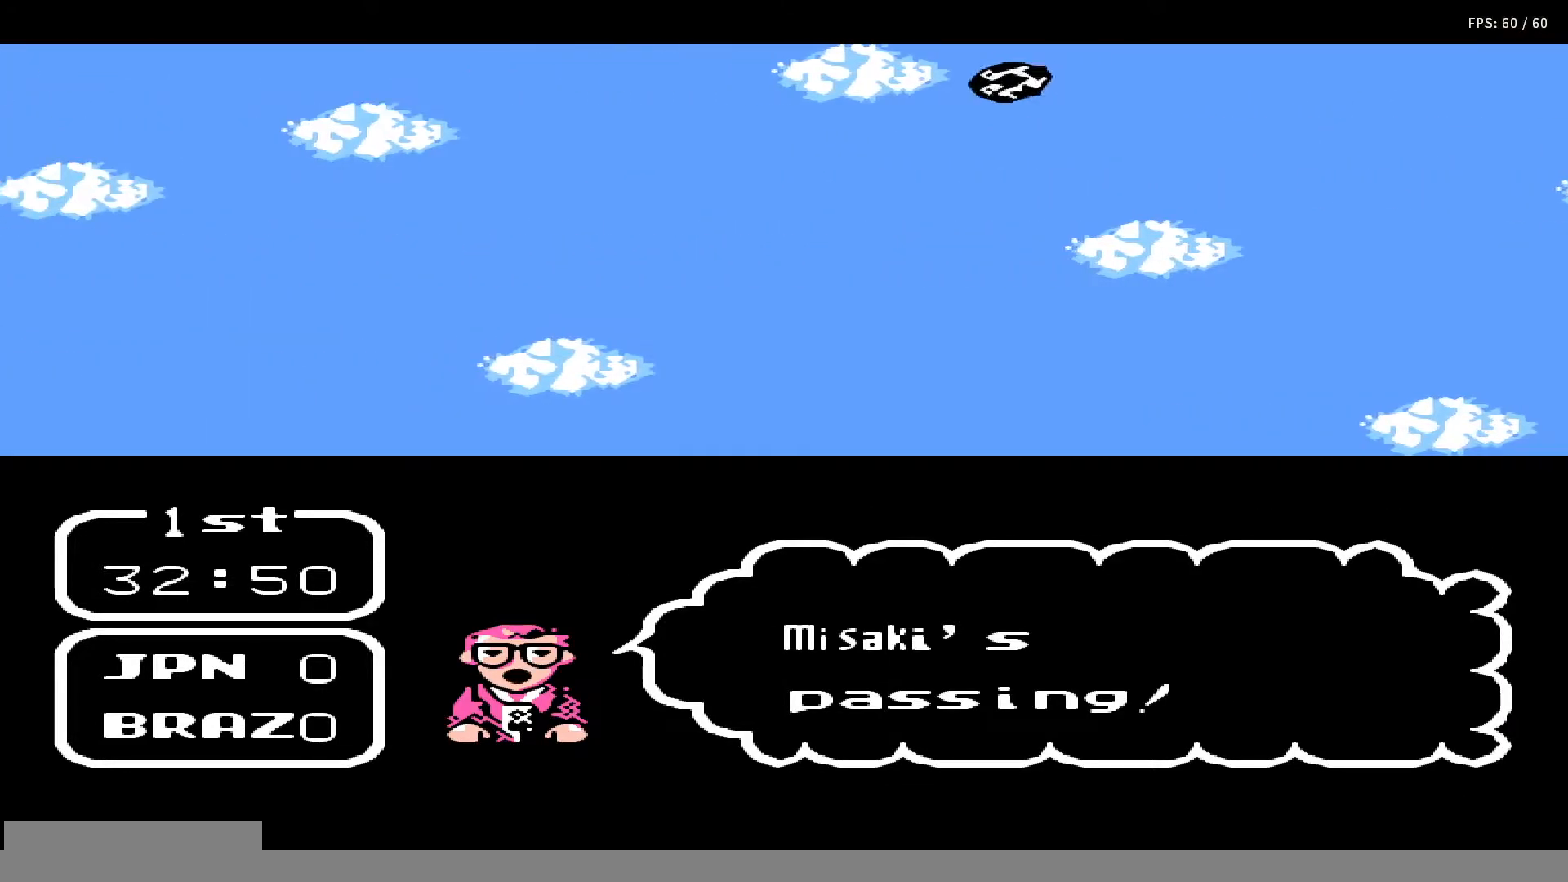
{"buttons": ["A", "B"], "events": [[17, "B", "up"], [17, "DPAD_UP", "down"], [33, "A", "up"], [83, "DPAD_UP", "up"], [100, "A", "down"], [133, "B", "down"], [133, "DPAD_UP", "down"], [150, "B", "up"], [150, "DPAD_RIGHT", "down"], [167, "DPAD_RIGHT", "up"], [183, "A", "up"], [217, "DPAD_UP", "up"], [267, "A", "down"], [267, "B", "down"], [267, "DPAD_UP", "down"], [300, "DPAD_RIGHT", "down"], [333, "B", "up"], [333, "DPAD_RIGHT", "up"], [367, "A", "up"], [367, "DPAD_UP", "up"], [433, "DPAD_RIGHT", "down"], [450, "A", "down"], [450, "B", "down"], [500, "DPAD_RIGHT", "up"]]}
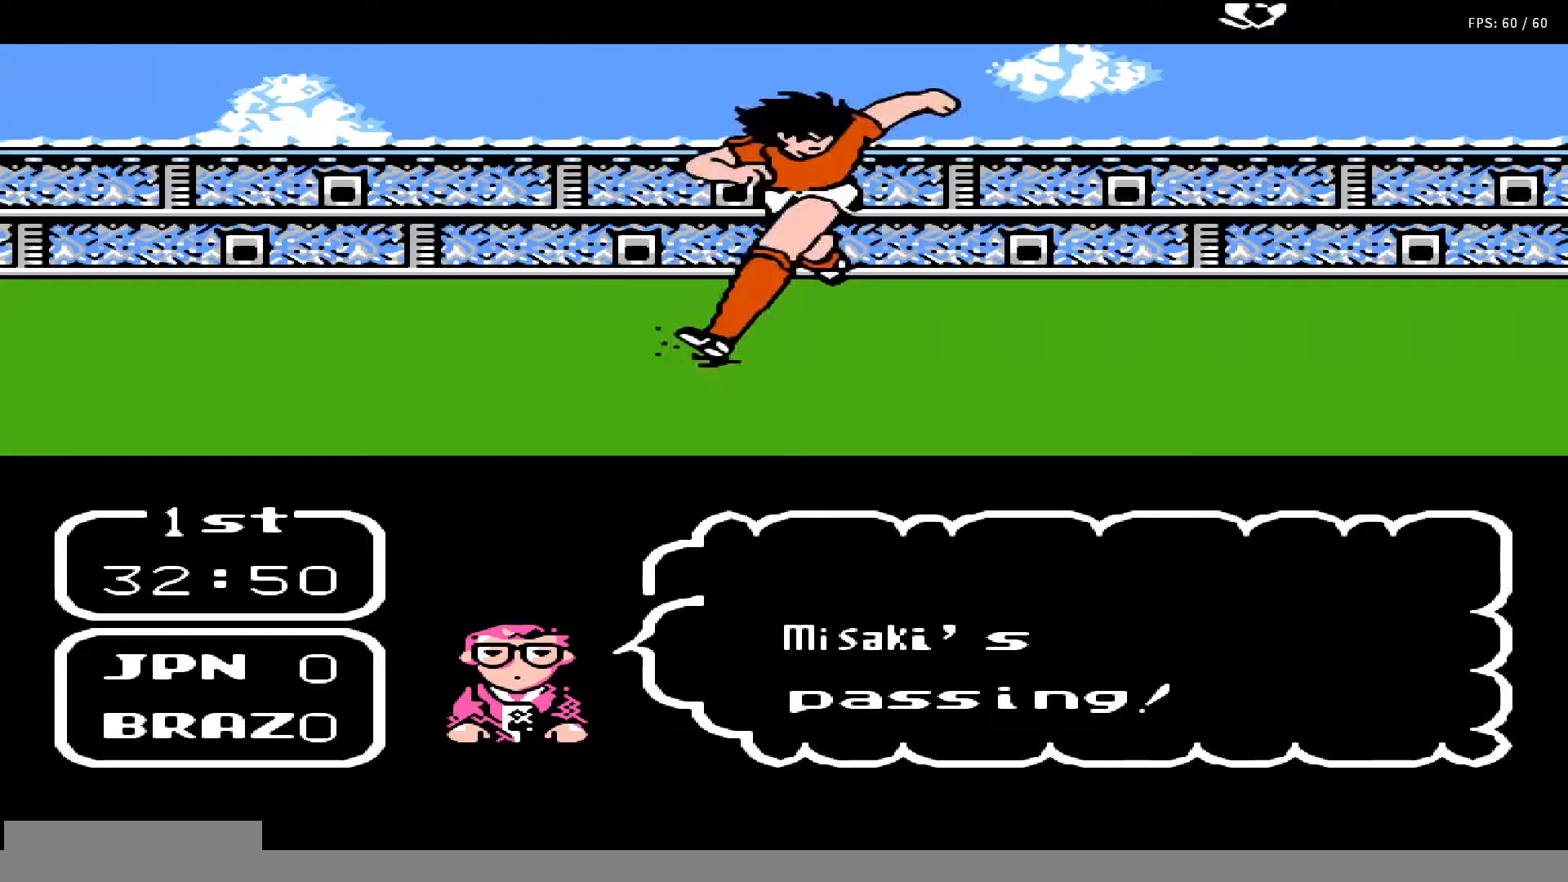
{"buttons": ["A", "B", "DPAD_UP"], "events": [[17, "B", "up"], [33, "A", "up"], [50, "DPAD_RIGHT", "down"], [50, "DPAD_UP", "down"], [100, "A", "down"], [117, "B", "down"], [117, "DPAD_RIGHT", "up"], [150, "DPAD_UP", "up"], [200, "B", "up"], [200, "DPAD_UP", "down"], [217, "A", "up"], [250, "A", "down"], [250, "B", "down"], [250, "DPAD_UP", "up"], [300, "DPAD_UP", "down"], [350, "B", "up"], [367, "A", "up"], [417, "DPAD_UP", "up"], [433, "A", "down"], [467, "B", "down"], [467, "DPAD_UP", "down"]]}
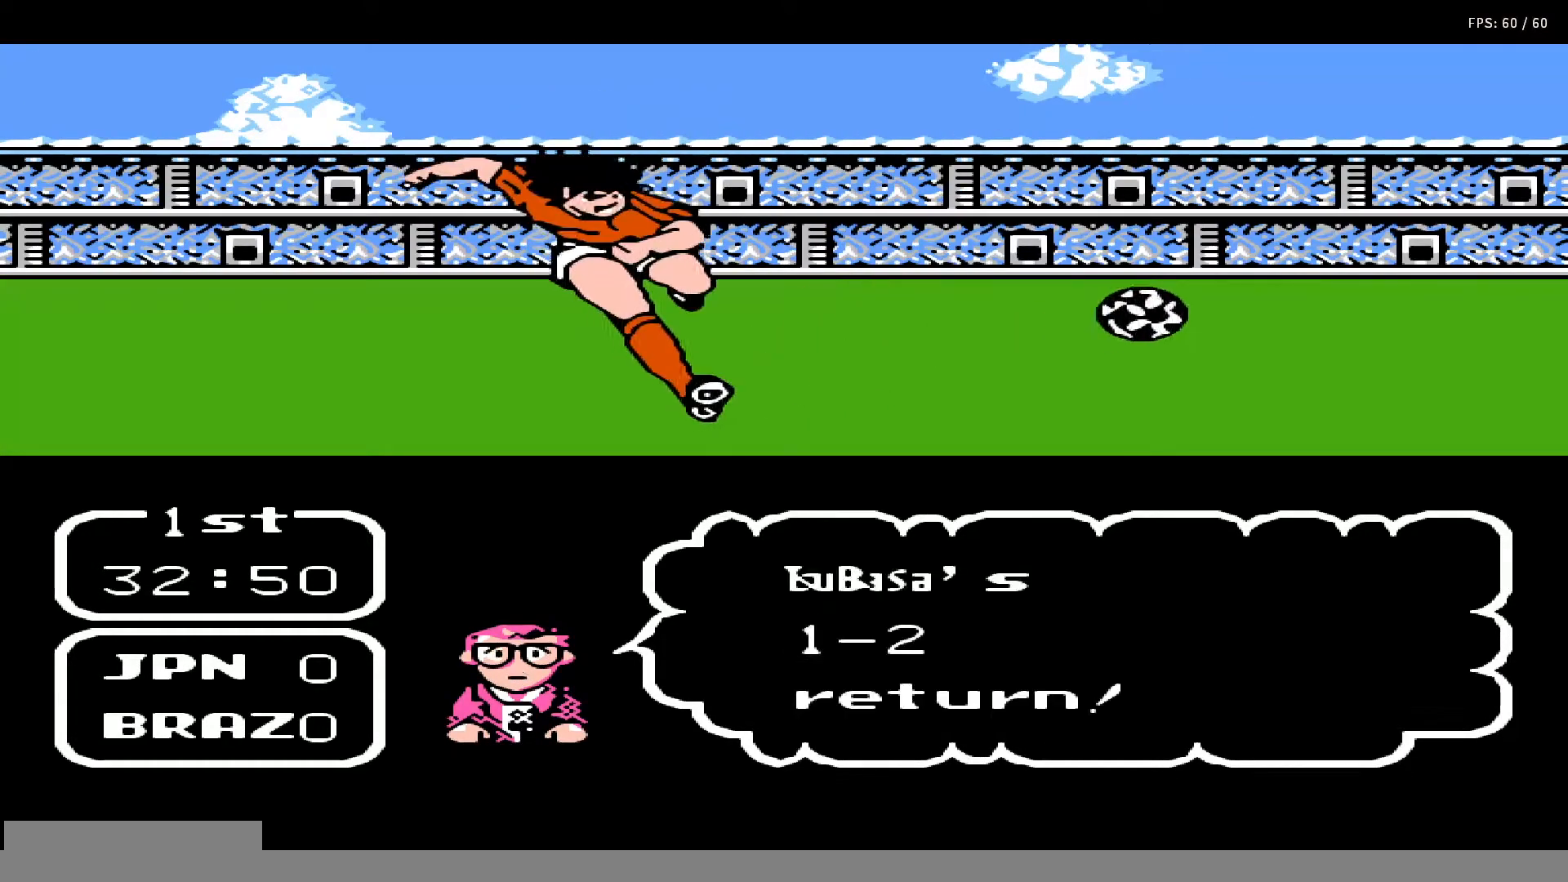
{"buttons": ["A", "B"], "events": [[17, "B", "up"], [50, "A", "up"], [50, "DPAD_UP", "up"], [83, "DPAD_UP", "down"], [133, "A", "down"], [133, "B", "down"], [200, "B", "up"], [200, "DPAD_UP", "up"], [217, "A", "up"], [267, "DPAD_UP", "down"], [283, "A", "down"], [317, "B", "down"], [333, "DPAD_UP", "up"], [367, "DPAD_UP", "down"], [400, "A", "up"], [400, "B", "up"], [417, "DPAD_RIGHT", "down"], [450, "DPAD_RIGHT", "up"], [483, "A", "down"], [483, "DPAD_UP", "up"], [500, "B", "down"]]}
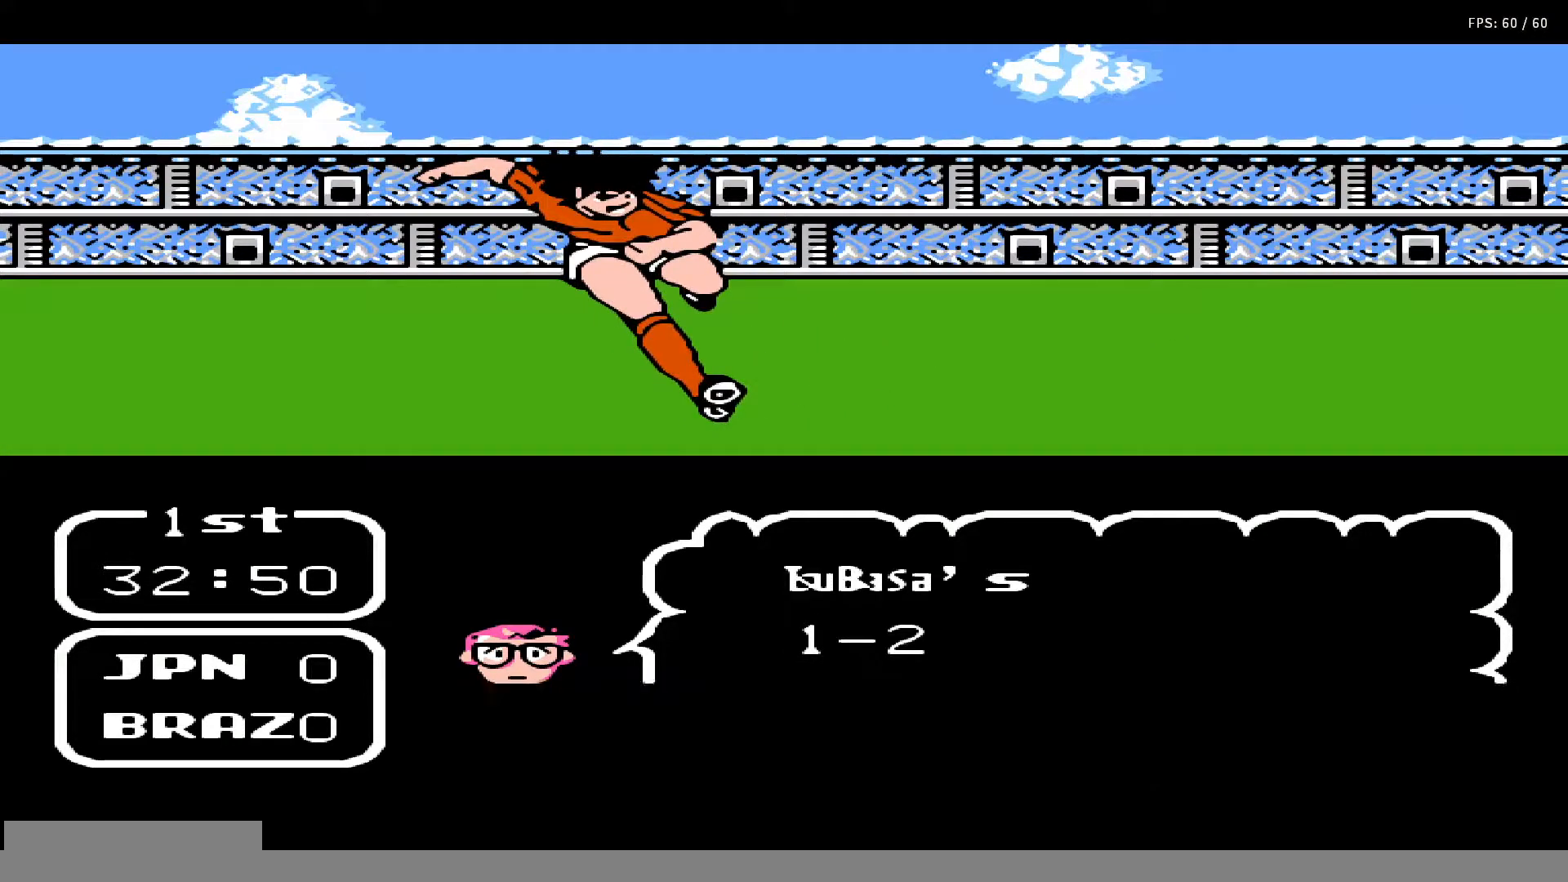
{"buttons": ["A", "DPAD_UP"], "events": [[17, "DPAD_UP", "down"], [67, "DPAD_RIGHT", "down"], [83, "A", "up"], [83, "B", "up"], [83, "DPAD_RIGHT", "up"], [133, "DPAD_UP", "up"], [167, "A", "down"], [167, "B", "down"], [167, "DPAD_UP", "down"], [267, "B", "up"], [267, "DPAD_UP", "up"], [283, "A", "up"], [333, "DPAD_UP", "down"], [350, "A", "down"], [367, "B", "down"], [417, "DPAD_UP", "up"], [433, "B", "up"], [450, "DPAD_UP", "down"]]}
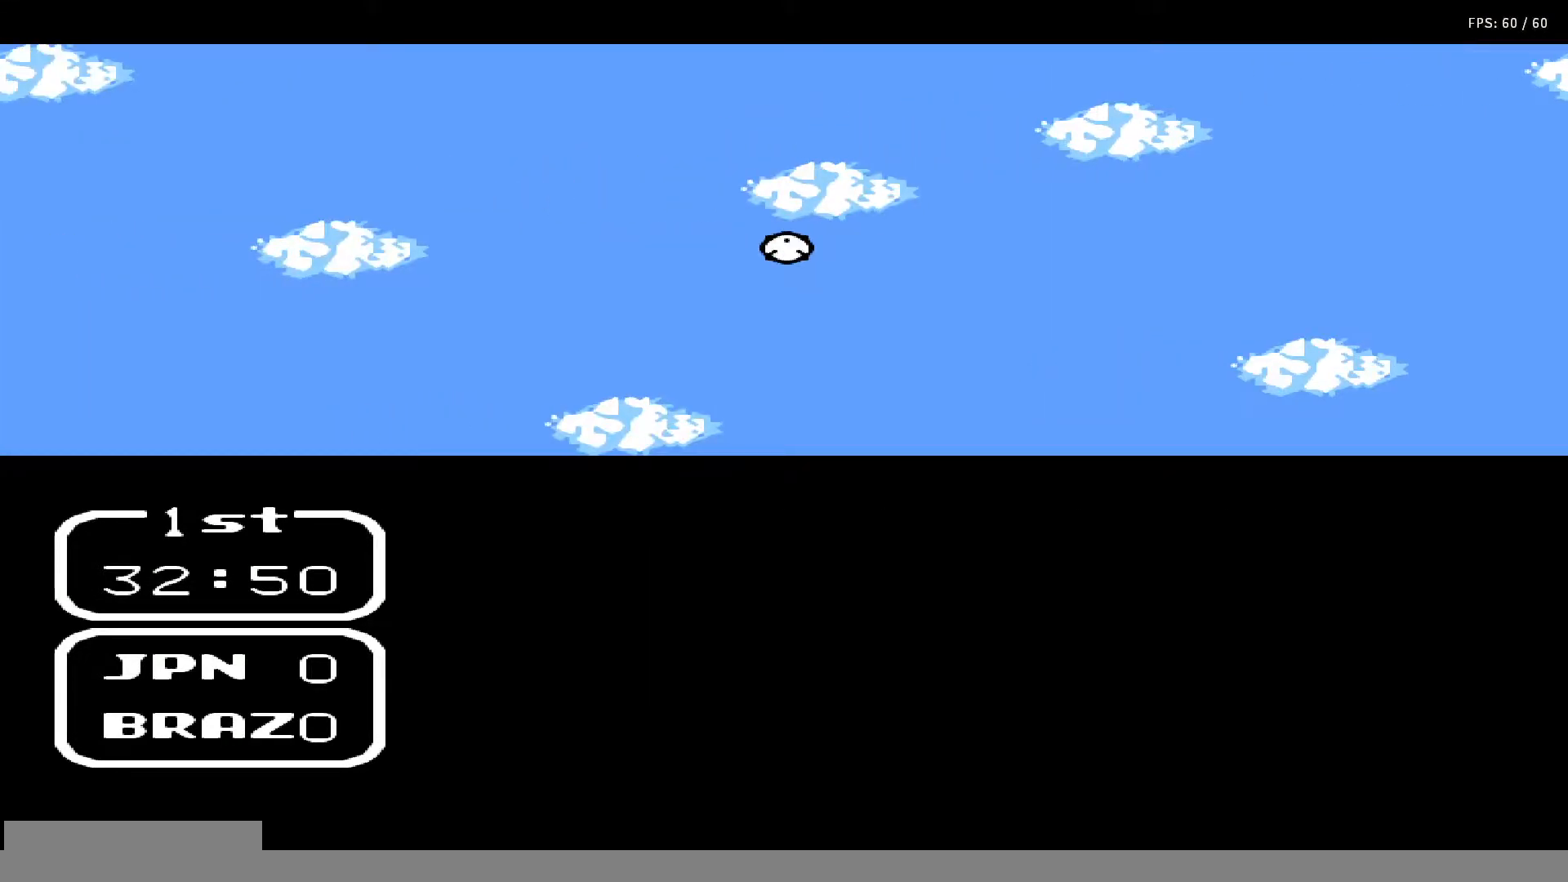
{"buttons": ["DPAD_UP"], "events": [[50, "B", "down"], [50, "DPAD_UP", "up"], [117, "B", "up"], [117, "DPAD_UP", "down"], [133, "A", "up"], [183, "A", "down"], [183, "DPAD_UP", "up"], [217, "B", "down"], [217, "DPAD_UP", "down"], [267, "B", "up"], [300, "A", "up"], [300, "DPAD_UP", "up"], [367, "A", "down"], [367, "DPAD_UP", "down"], [383, "B", "down"], [450, "A", "up"], [450, "B", "up"], [450, "DPAD_UP", "up"], [483, "DPAD_UP", "down"]]}
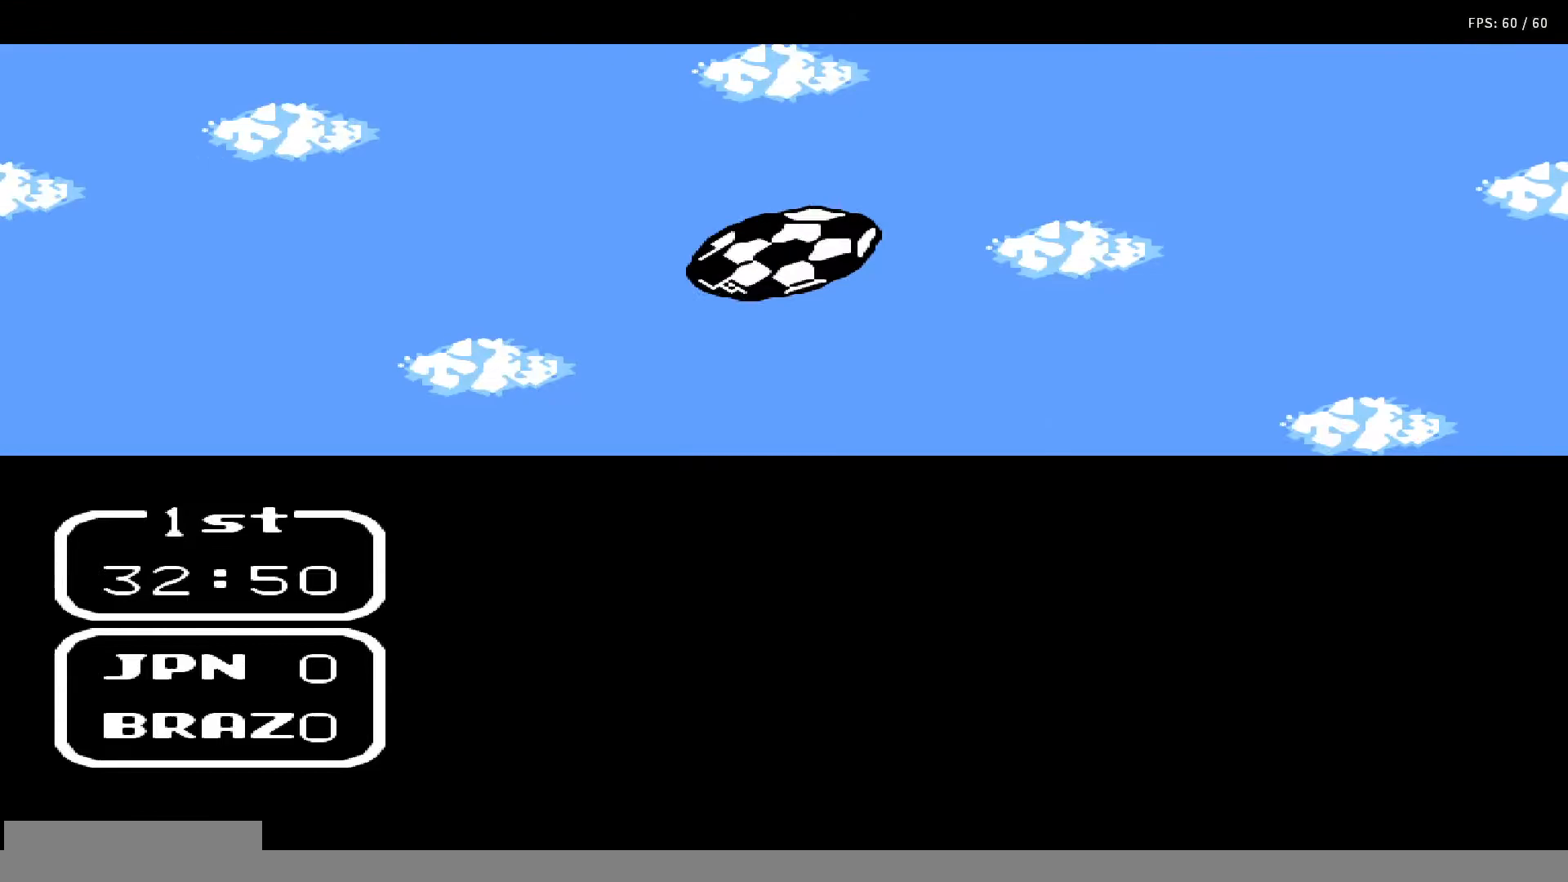
{"buttons": ["DPAD_UP"], "events": [[17, "DPAD_RIGHT", "down"], [33, "A", "down"], [33, "B", "down"], [50, "DPAD_RIGHT", "up"], [100, "DPAD_UP", "up"], [133, "A", "up"], [133, "B", "up"], [150, "DPAD_UP", "down"], [183, "DPAD_RIGHT", "down"], [200, "A", "down"], [200, "B", "down"], [200, "DPAD_RIGHT", "up"], [250, "DPAD_UP", "up"], [300, "DPAD_UP", "down"], [317, "A", "up"], [317, "B", "up"], [317, "DPAD_RIGHT", "down"], [367, "DPAD_RIGHT", "up"], [383, "A", "down"], [383, "DPAD_UP", "up"], [400, "B", "down"], [450, "DPAD_UP", "down"], [467, "A", "up"], [467, "B", "up"]]}
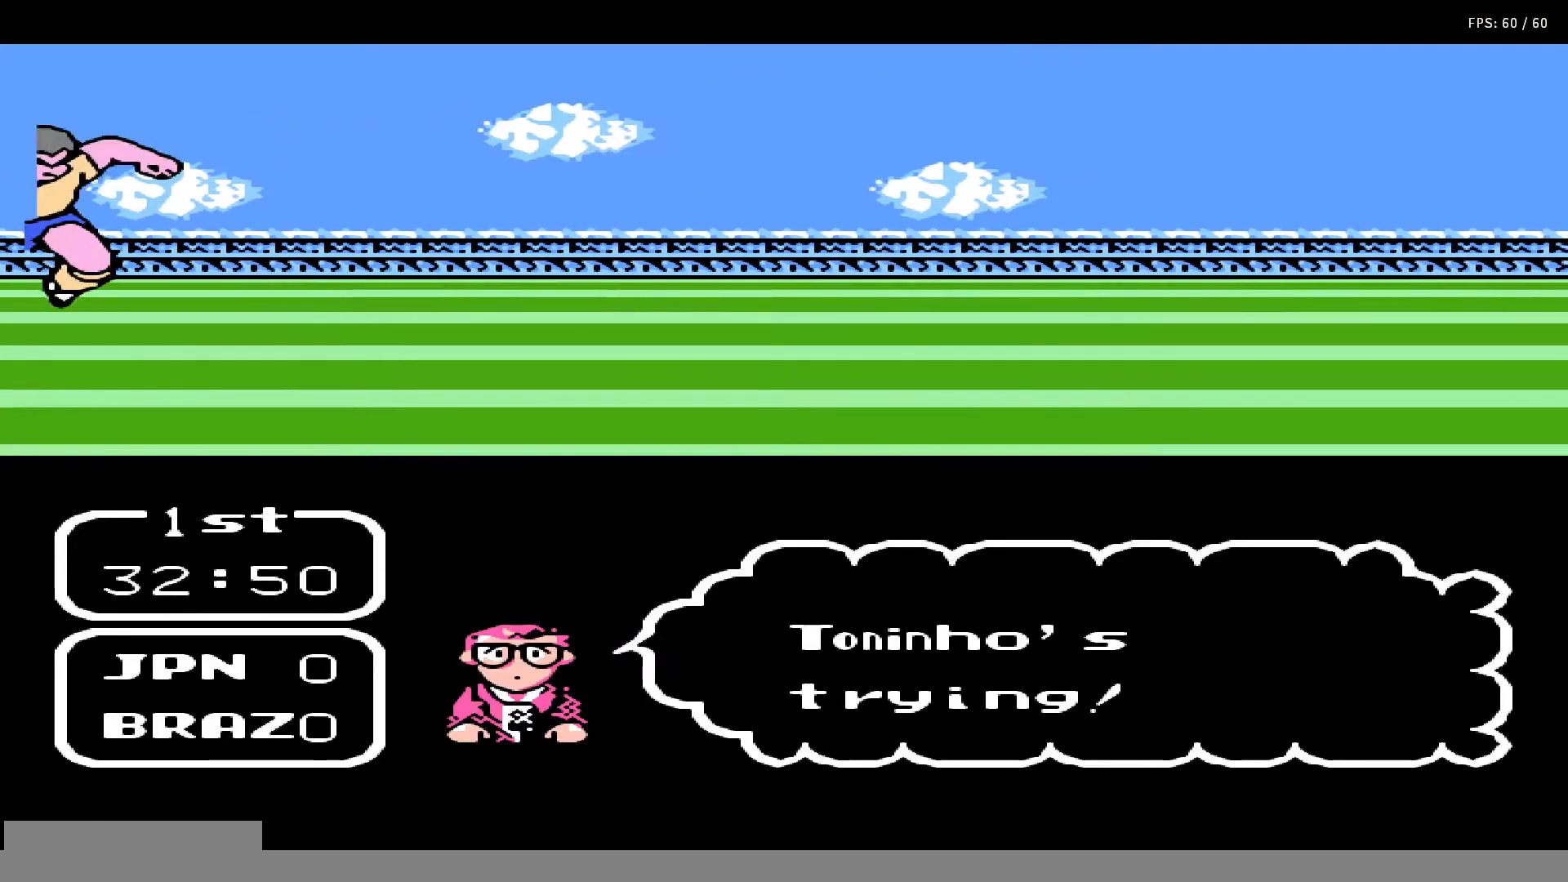
{"buttons": ["A", "B", "DPAD_RIGHT"], "events": [[17, "DPAD_UP", "up"], [67, "A", "down"], [67, "B", "down"], [67, "DPAD_UP", "down"], [100, "DPAD_RIGHT", "down"], [167, "A", "up"], [167, "B", "up"], [167, "DPAD_RIGHT", "up"], [167, "DPAD_UP", "up"], [217, "DPAD_RIGHT", "down"], [217, "DPAD_UP", "down"], [267, "A", "down"], [267, "B", "down"], [267, "DPAD_RIGHT", "up"], [283, "DPAD_UP", "up"], [350, "A", "up"], [350, "B", "up"], [350, "DPAD_UP", "down"], [367, "DPAD_RIGHT", "down"], [417, "DPAD_RIGHT", "up"], [417, "DPAD_UP", "up"], [433, "A", "down"], [433, "B", "down"], [467, "DPAD_RIGHT", "down"]]}
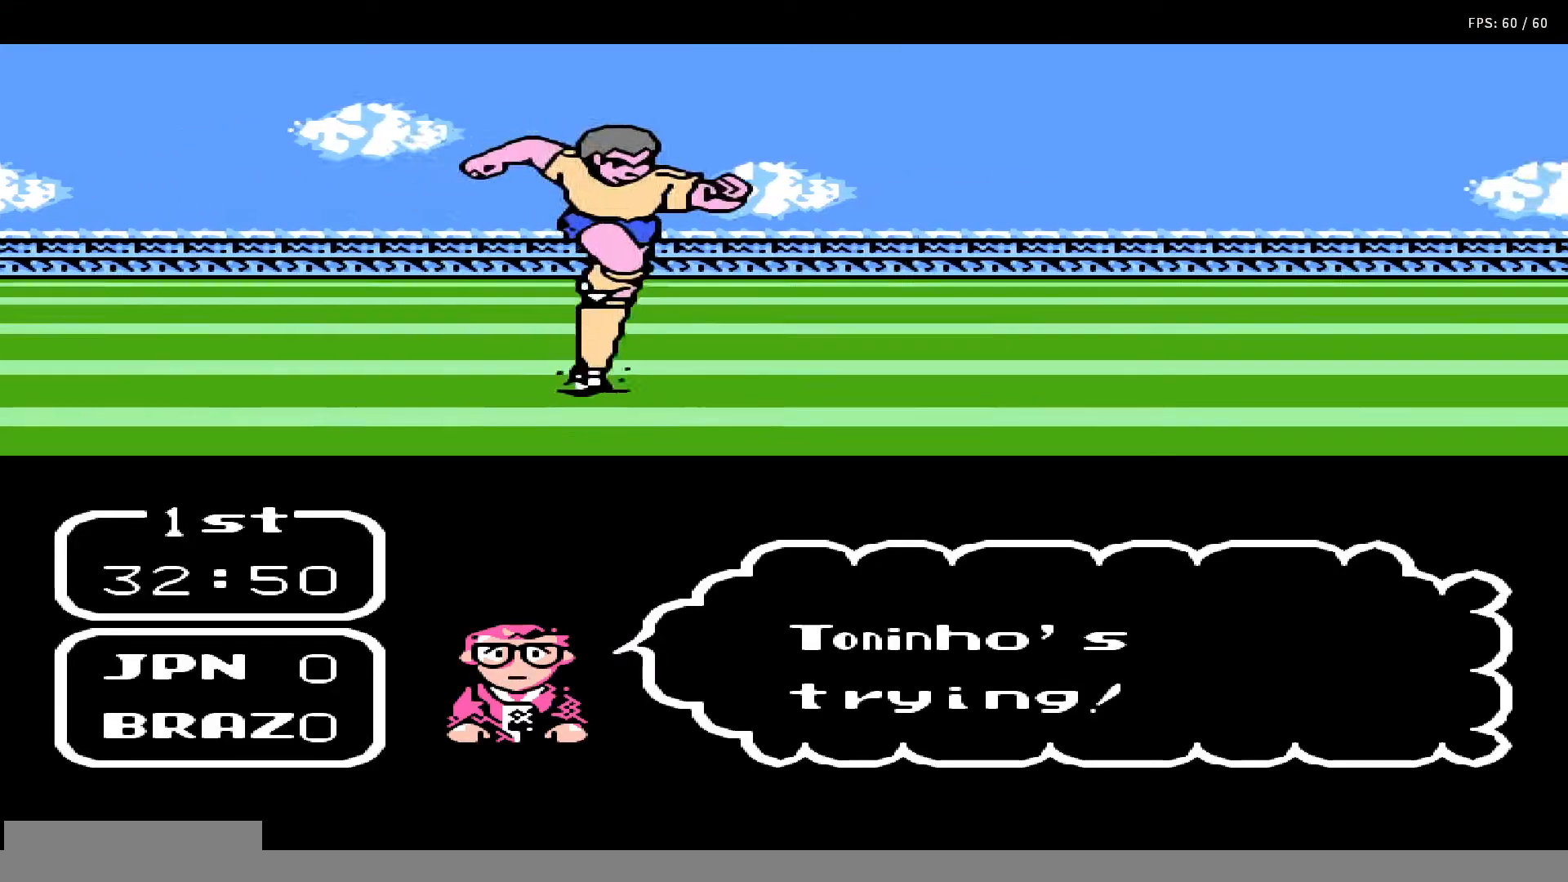
{"buttons": ["A", "B"], "events": [[17, "B", "up"], [17, "DPAD_RIGHT", "up"], [33, "A", "up"], [83, "DPAD_RIGHT", "down"], [100, "A", "down"], [100, "B", "down"], [100, "DPAD_UP", "down"], [167, "DPAD_RIGHT", "up"], [167, "DPAD_UP", "up"], [183, "B", "up"], [233, "A", "up"], [250, "DPAD_RIGHT", "down"], [250, "DPAD_UP", "down"], [300, "A", "down"], [300, "B", "down"], [333, "DPAD_RIGHT", "up"], [333, "DPAD_UP", "up"], [383, "A", "up"], [383, "B", "up"], [383, "DPAD_UP", "down"], [433, "DPAD_RIGHT", "down"], [467, "DPAD_RIGHT", "up"], [483, "A", "down"], [483, "B", "down"], [483, "DPAD_UP", "up"]]}
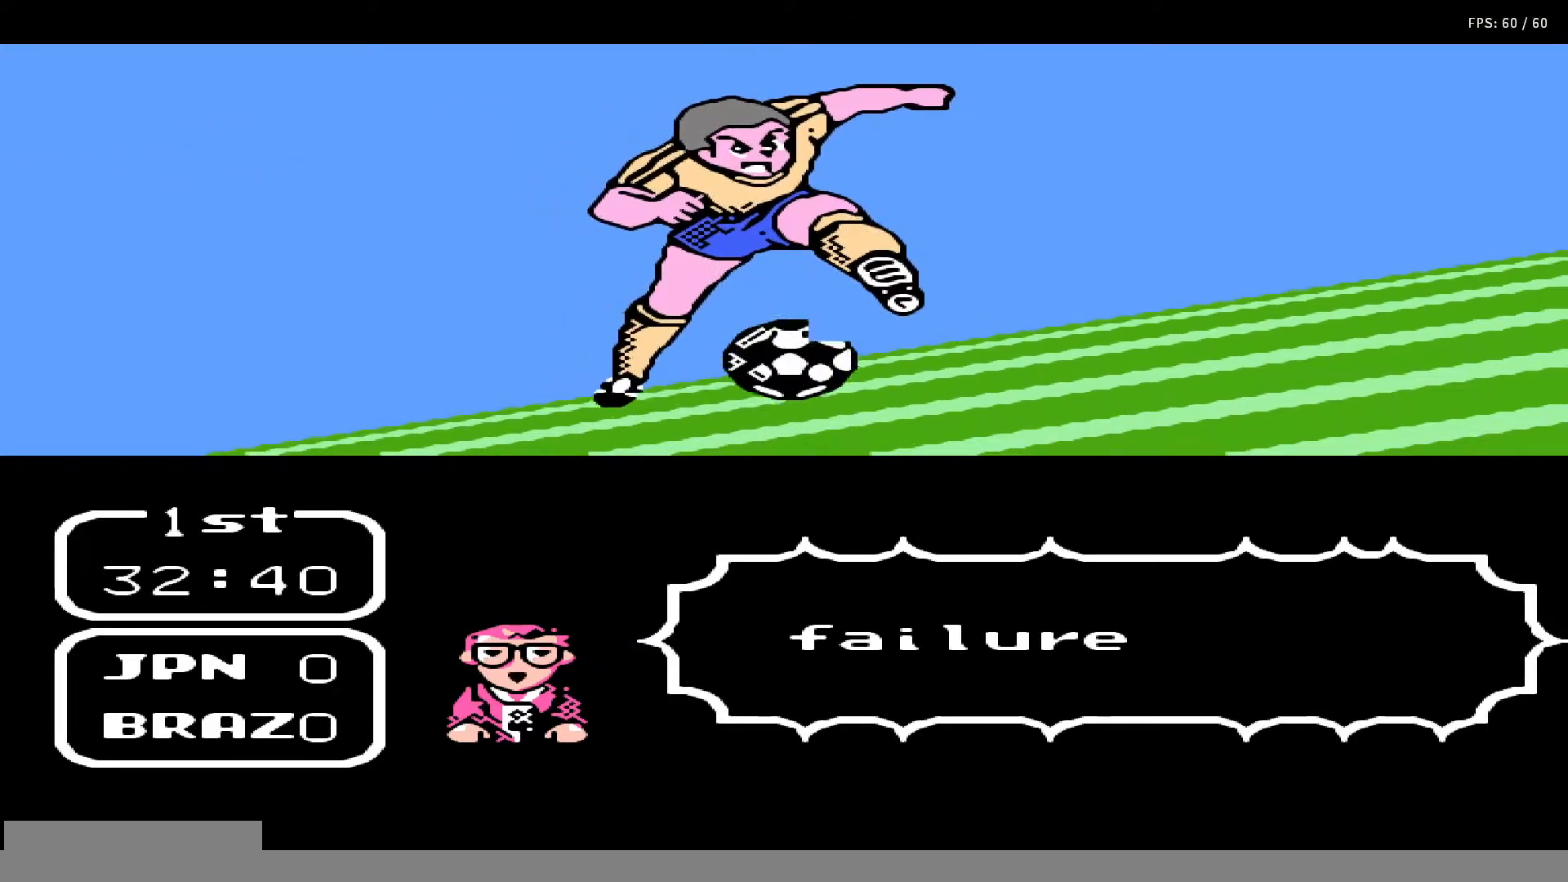
{"buttons": ["A", "DPAD_UP"], "events": [[50, "DPAD_UP", "down"], [67, "B", "up"], [117, "A", "up"], [117, "DPAD_UP", "up"], [200, "DPAD_RIGHT", "down"], [217, "A", "down"], [217, "B", "down"], [267, "DPAD_RIGHT", "up"], [317, "A", "up"], [317, "B", "up"], [350, "DPAD_RIGHT", "down"], [350, "DPAD_UP", "down"], [417, "A", "down"], [417, "DPAD_RIGHT", "up"], [417, "DPAD_UP", "up"], [433, "B", "down"], [500, "B", "up"], [500, "DPAD_UP", "down"]]}
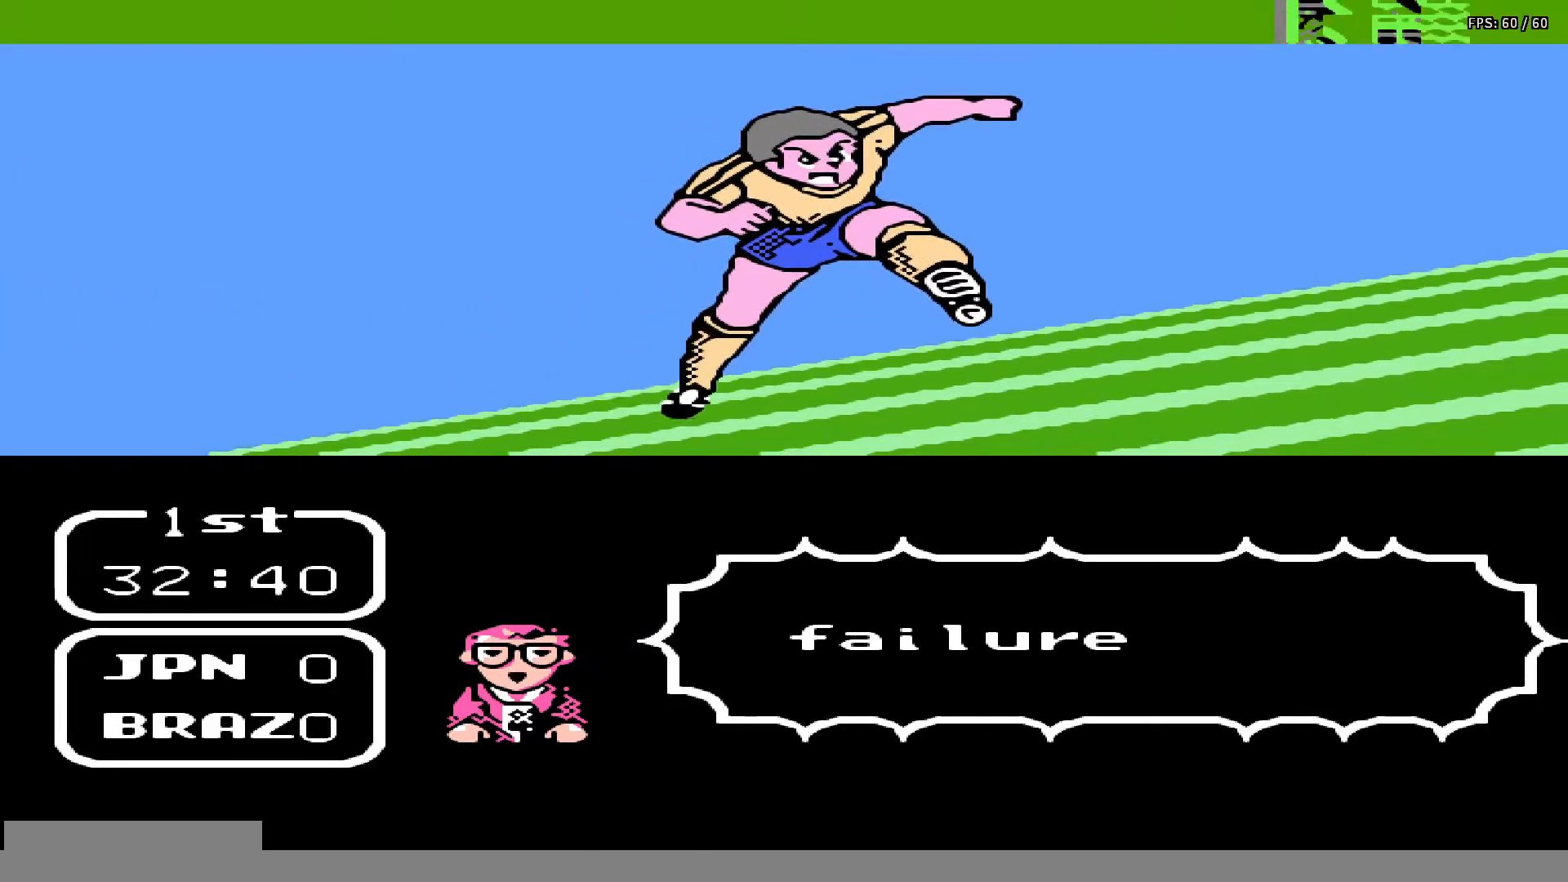
{"buttons": [], "events": [[17, "DPAD_RIGHT", "down"], [33, "A", "up"], [33, "DPAD_RIGHT", "up"], [33, "DPAD_UP", "up"], [83, "A", "down"], [117, "B", "down"], [133, "DPAD_UP", "down"], [183, "B", "up"], [200, "A", "up"], [217, "DPAD_UP", "up"], [267, "A", "down"], [283, "DPAD_UP", "down"], [383, "A", "up"], [383, "DPAD_UP", "up"]]}